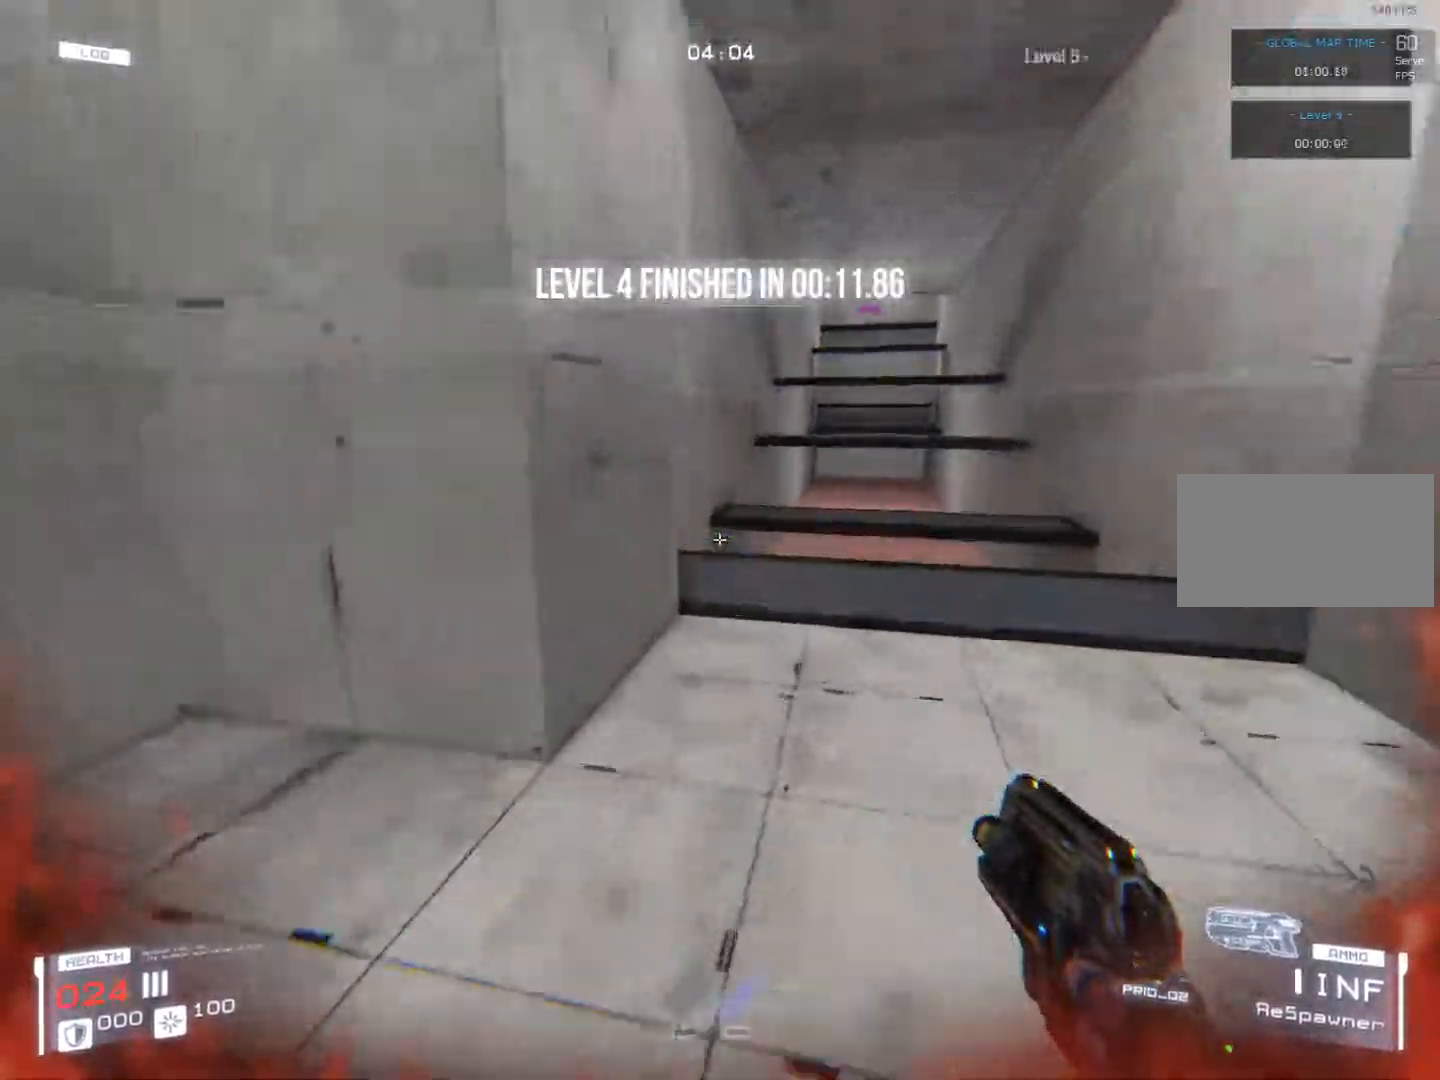
Gameplay with keyboard; each line is a JSON object with the keys held at the frame after it. "events" lists presses ("down") and releases ("up") of "1", "2", "a", "d", "dash", "duck", "jump", "s" and "w" between this image and that frame as [ms after this image, input, new state], when the widget could be followed in between. No other keys are recorded. Mouse input is not recorded. Key names are as the overlay labels them; some are game actions (e.g. jump) rather than physical keys.
{"keys": ["w"], "events": [[338, "d", "down"], [491, "d", "up"]]}
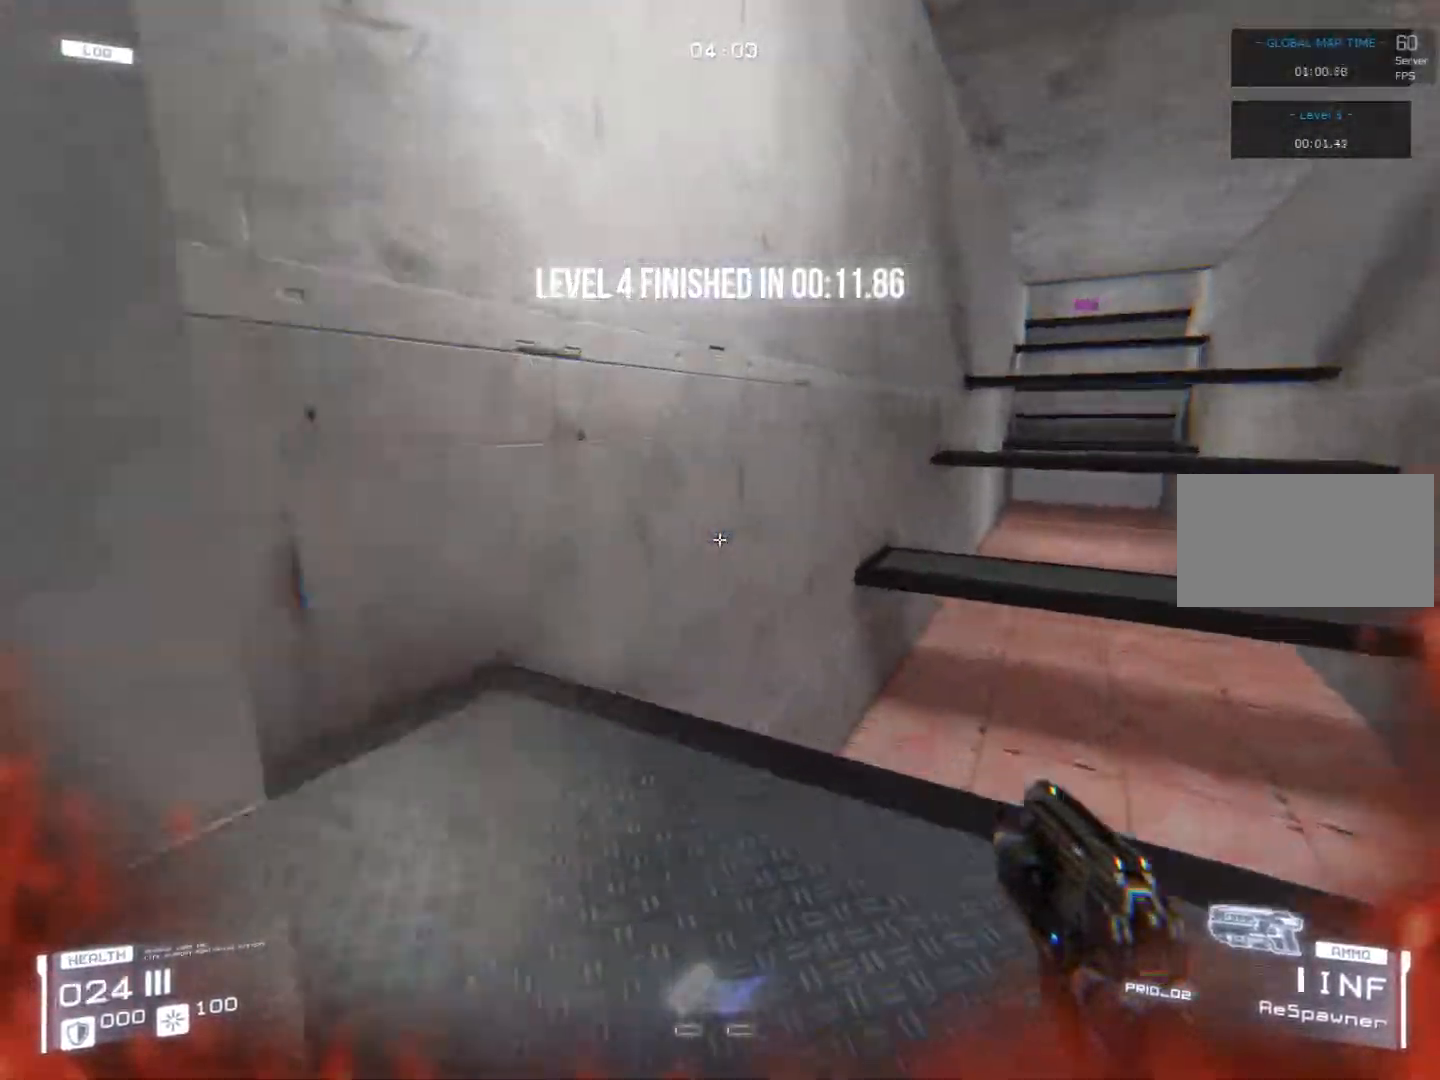
{"keys": ["d", "w"], "events": [[271, "jump", "down"], [356, "jump", "up"], [458, "d", "down"]]}
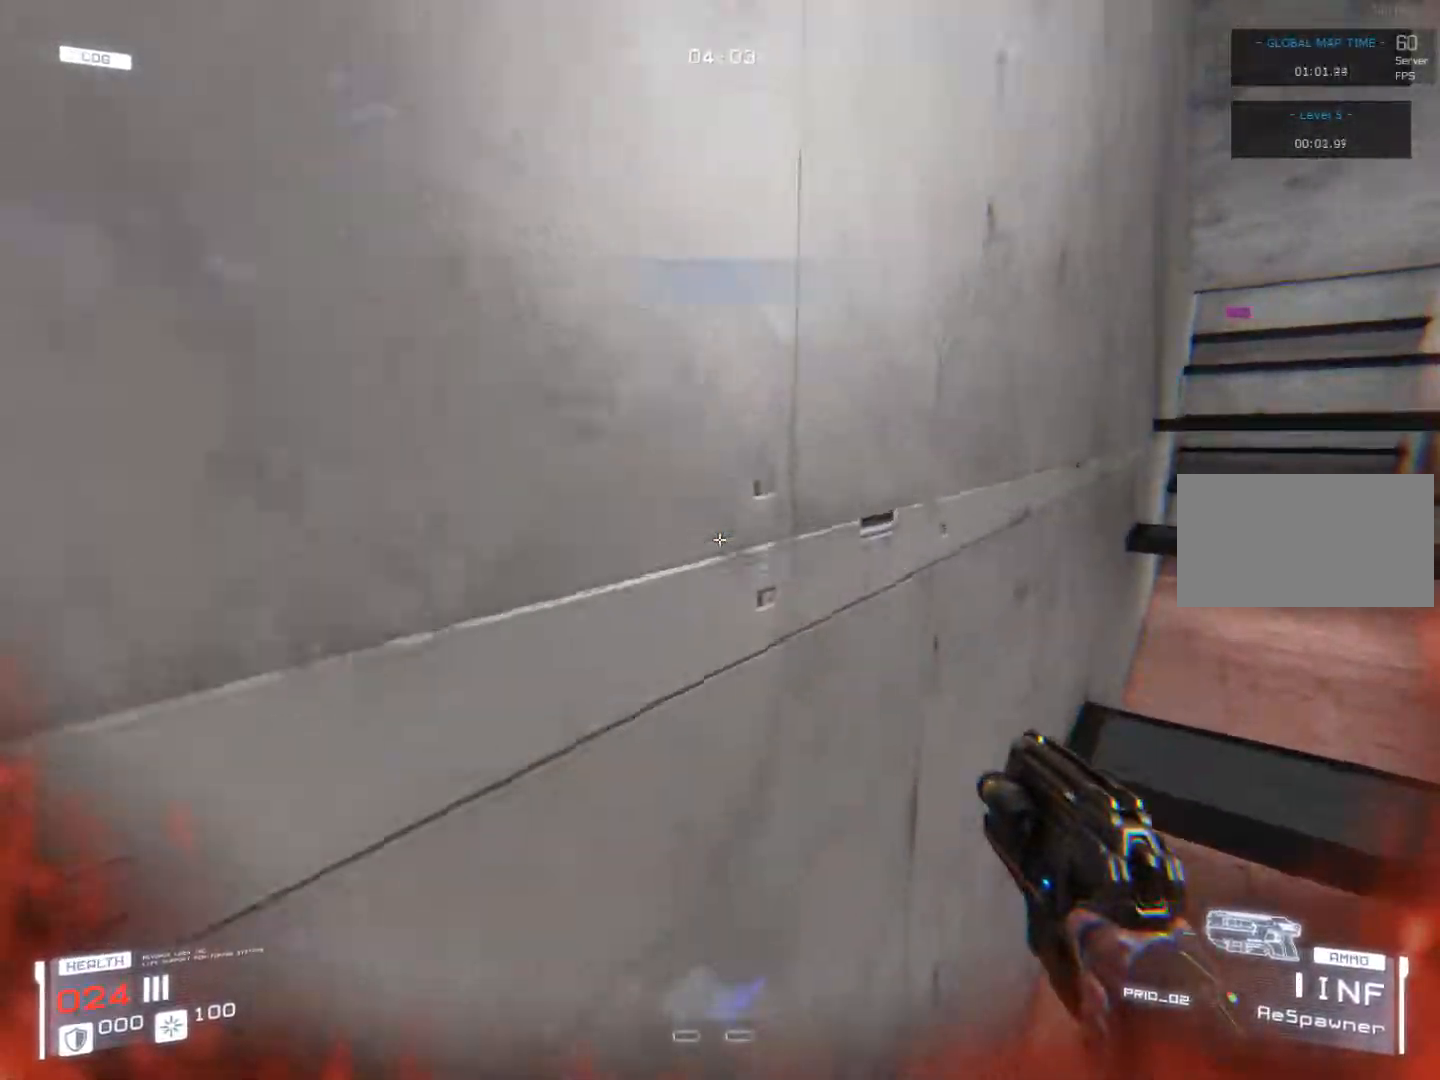
{"keys": ["d", "w"], "events": [[254, "d", "up"], [339, "jump", "down"], [389, "d", "down"], [457, "jump", "up"]]}
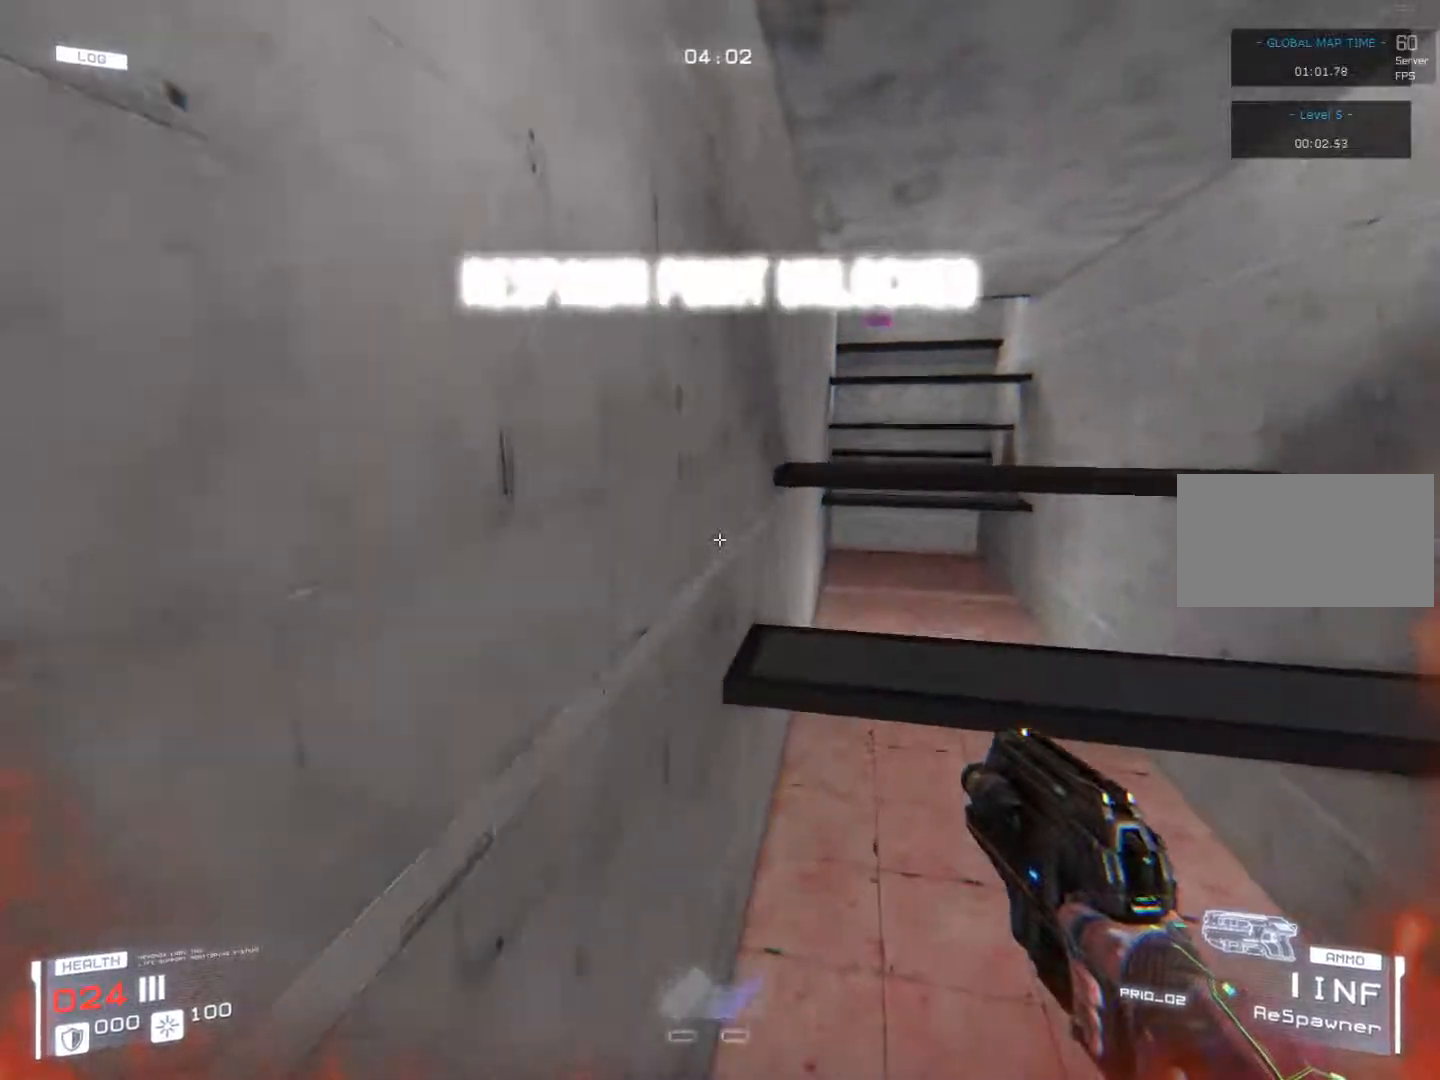
{"keys": ["a", "s"], "events": [[51, "d", "up"], [51, "w", "up"], [203, "a", "down"], [220, "s", "down"]]}
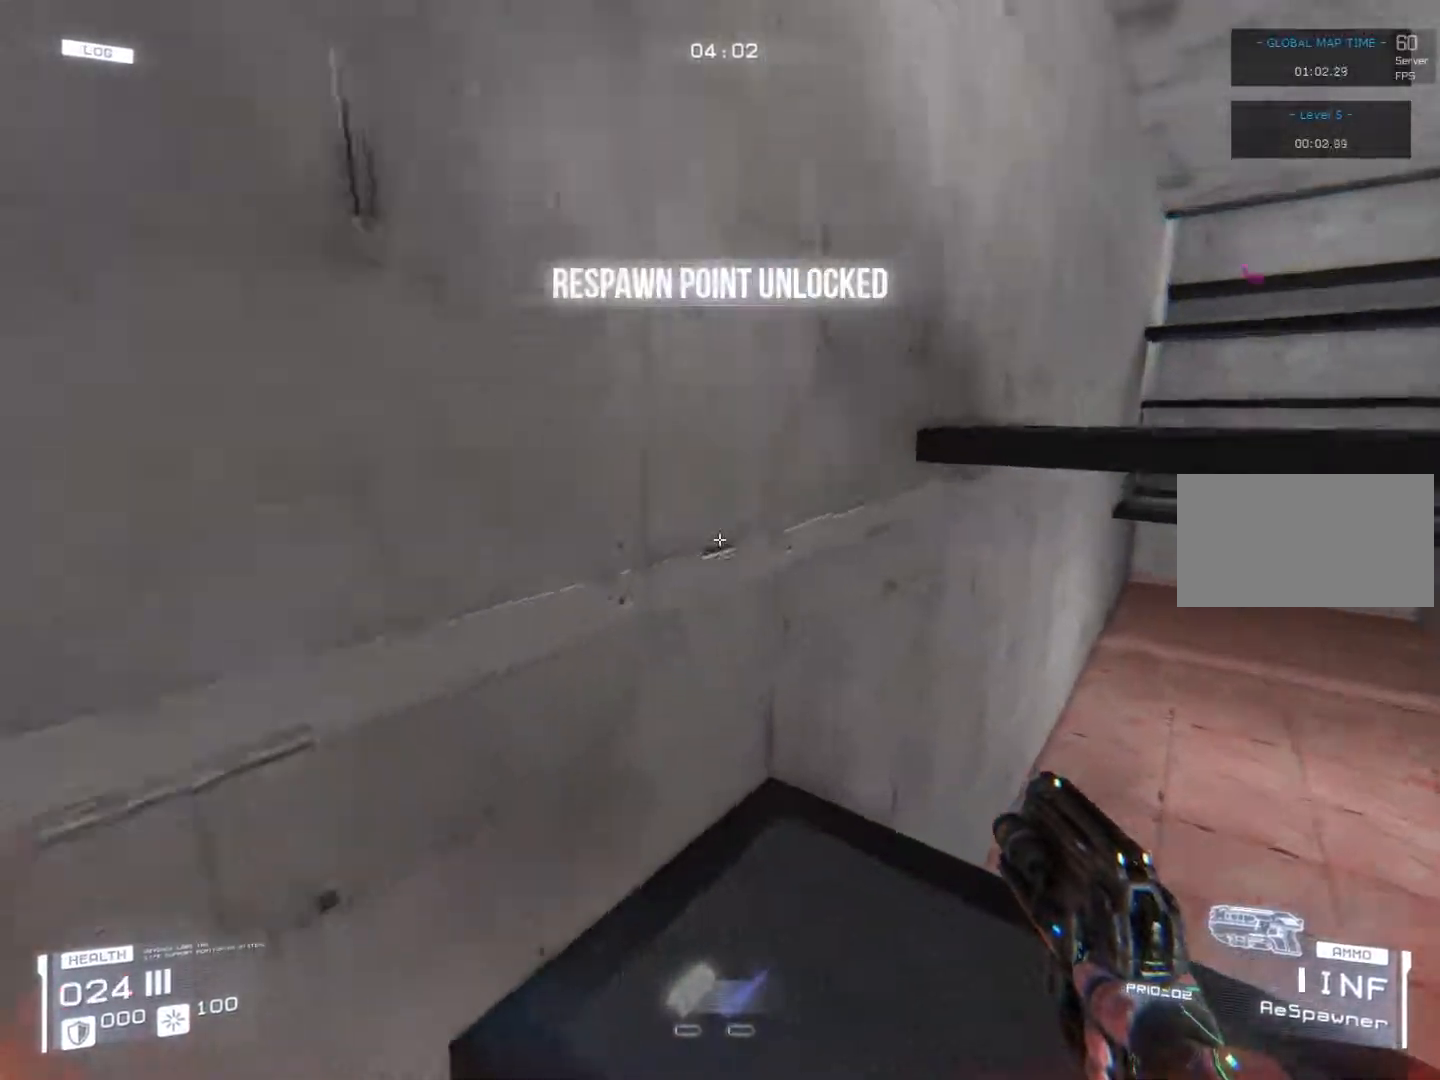
{"keys": ["jump", "w"], "events": [[68, "a", "up"], [152, "s", "up"], [186, "jump", "down"], [271, "w", "down"], [305, "jump", "up"], [406, "a", "down"], [423, "jump", "down"], [508, "a", "up"]]}
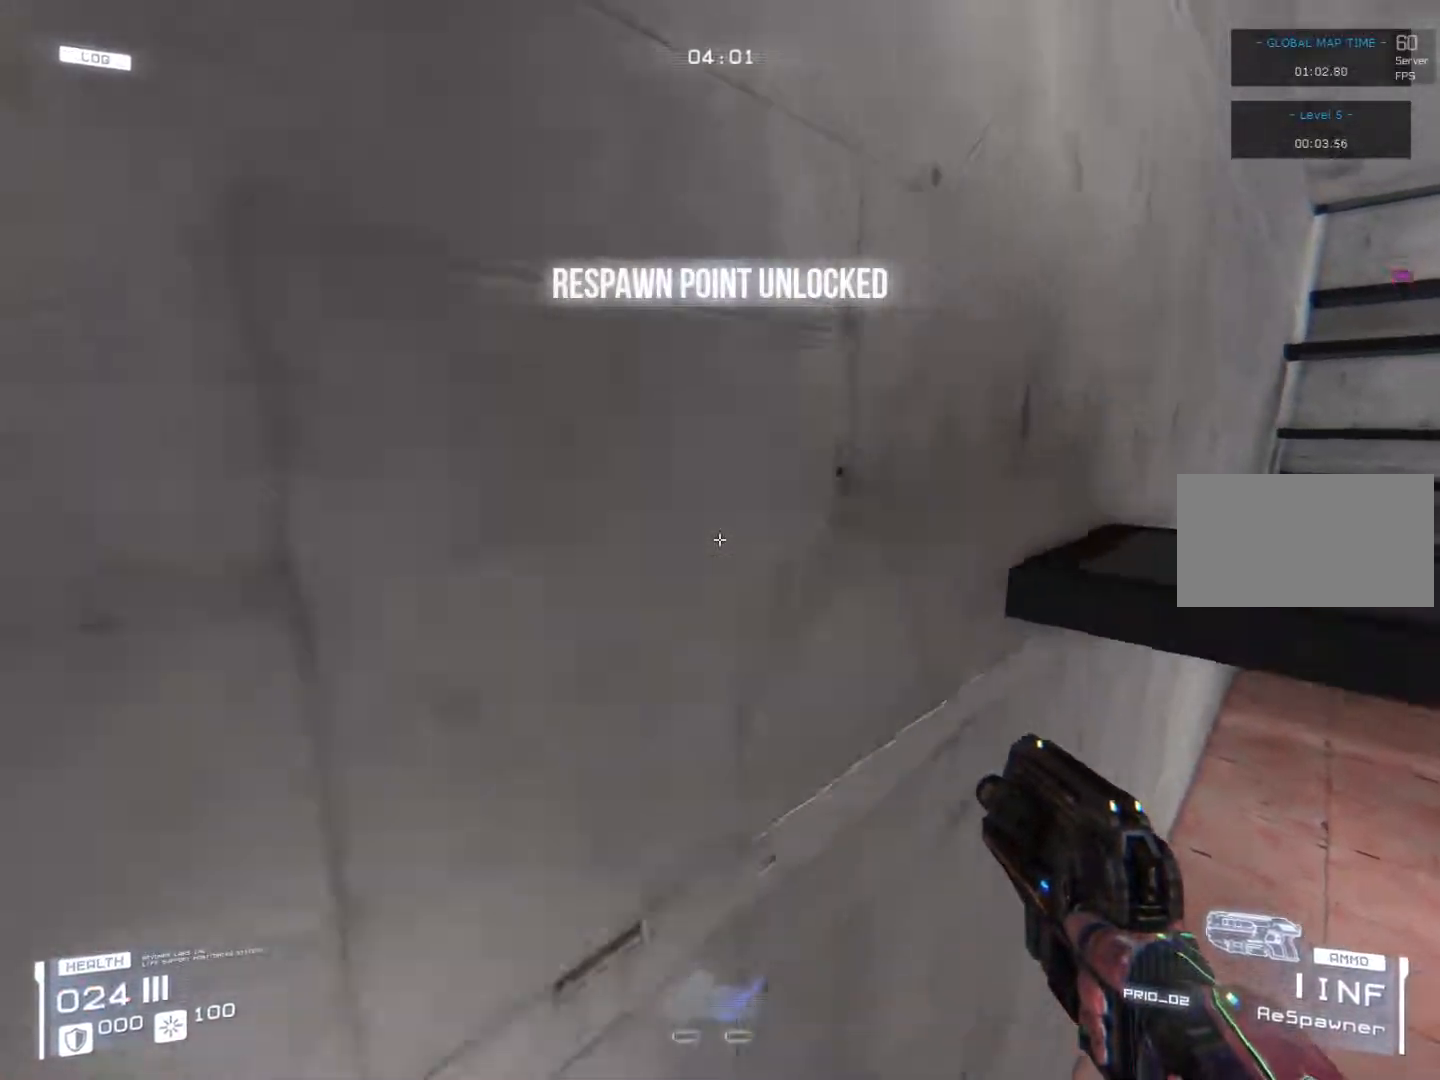
{"keys": ["w"], "events": [[34, "jump", "up"], [101, "d", "down"], [152, "dash", "down"], [321, "dash", "up"], [355, "d", "up"]]}
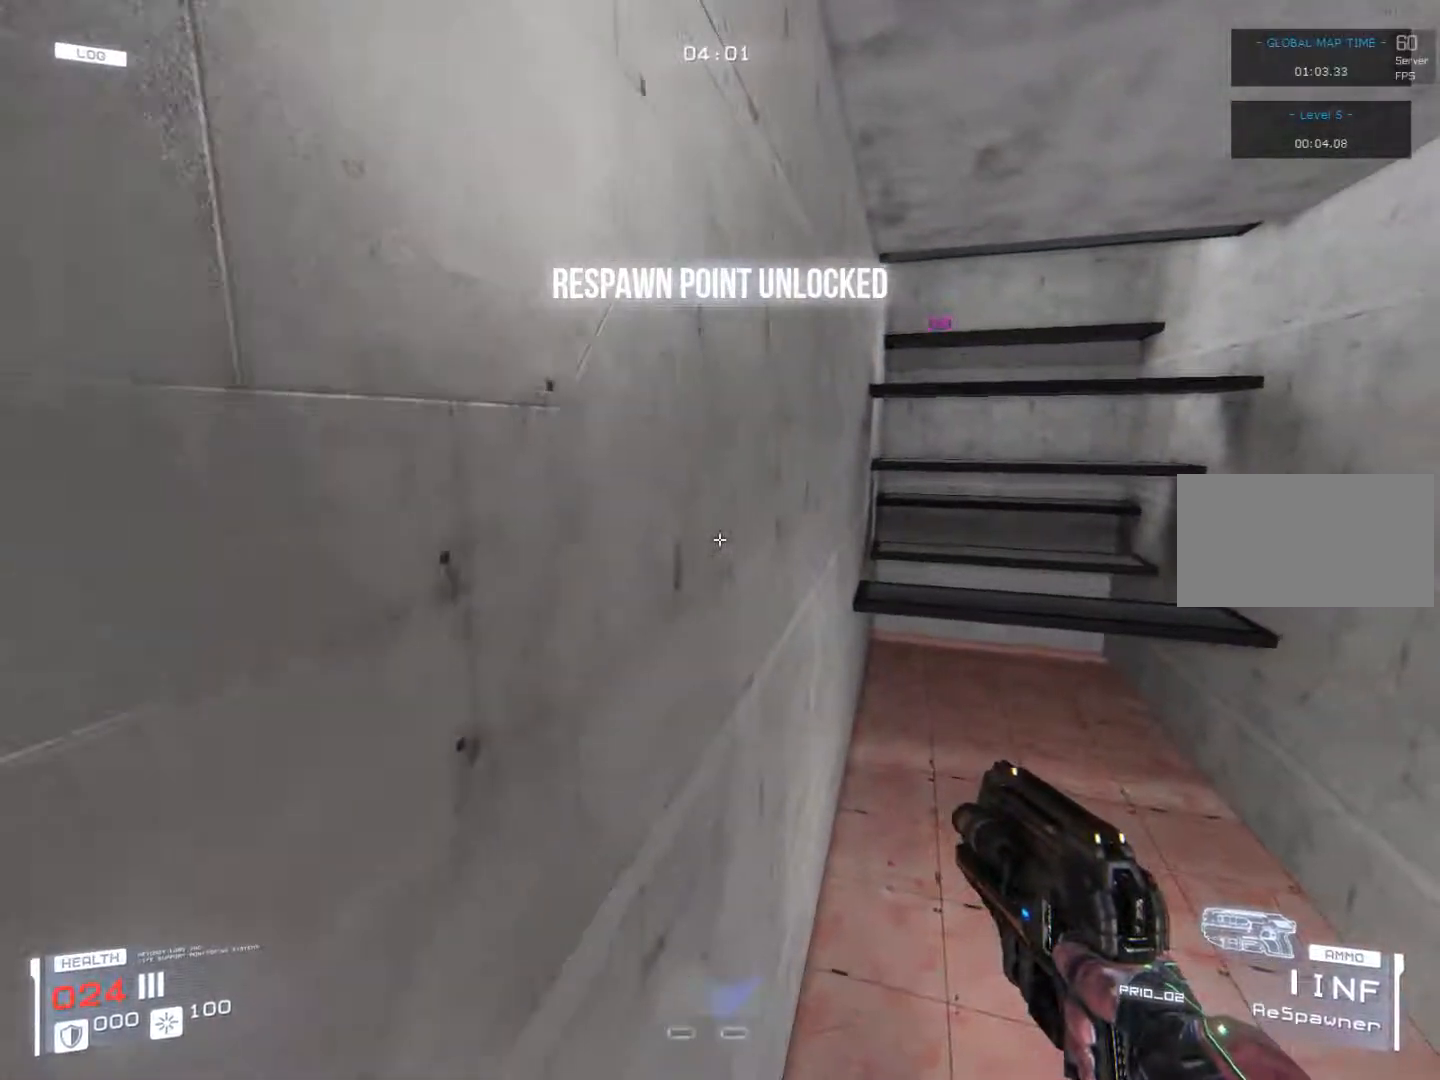
{"keys": ["w"], "events": []}
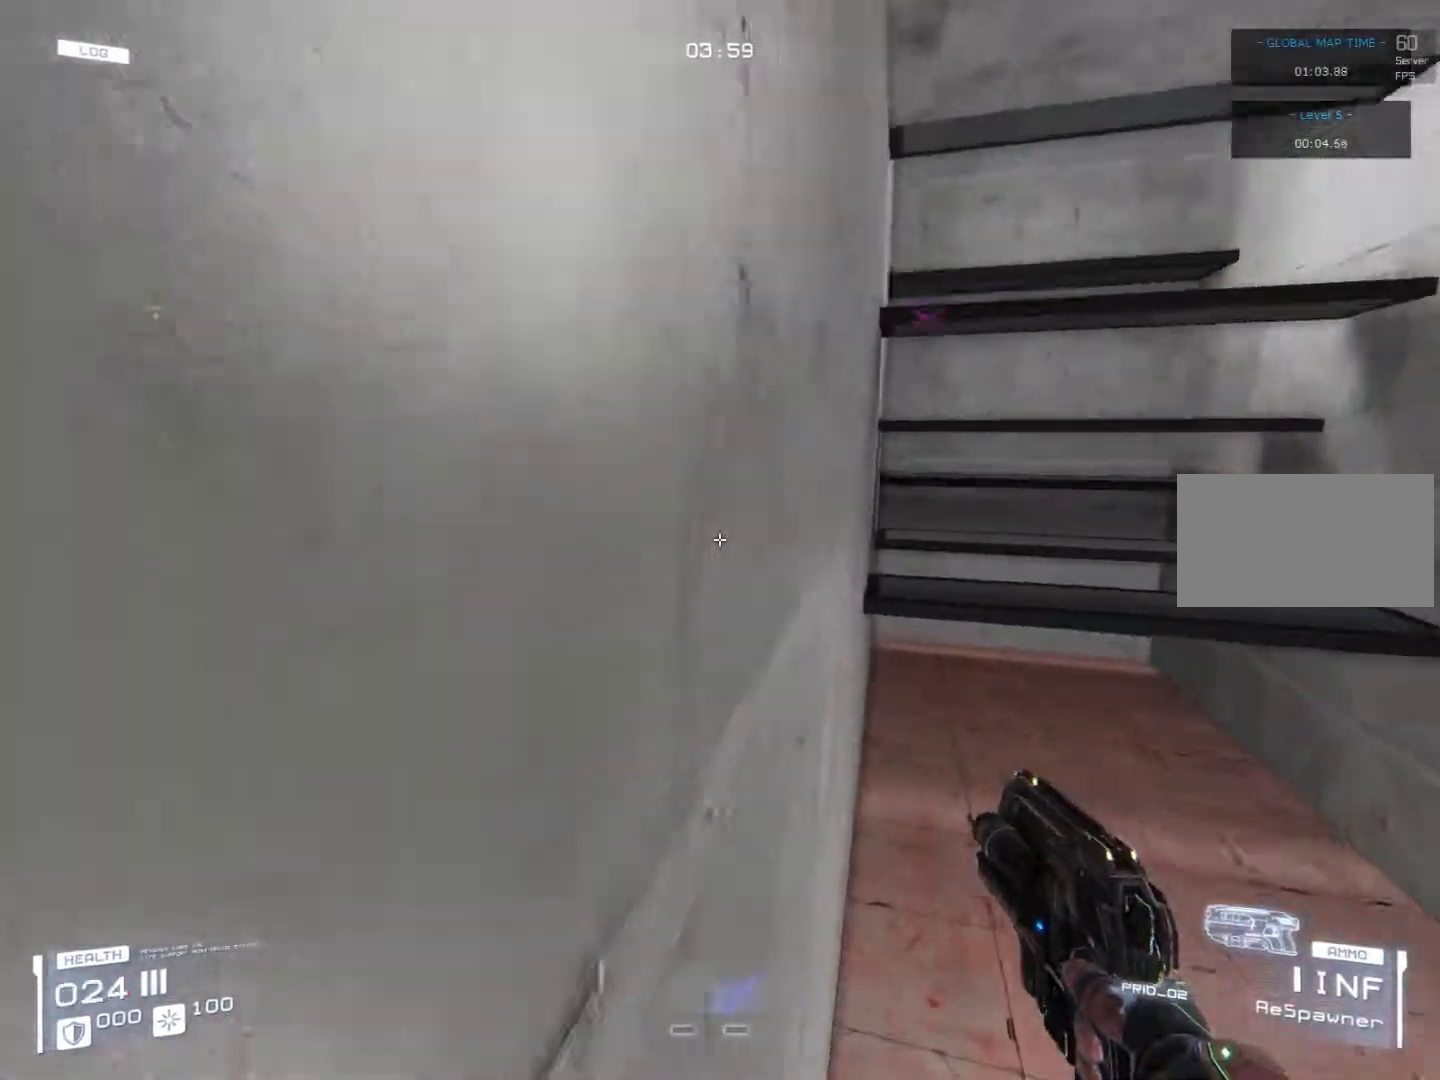
{"keys": ["w"], "events": [[50, "d", "down"], [118, "dash", "down"], [253, "jump", "down"], [287, "dash", "up"], [321, "d", "up"], [355, "jump", "up"]]}
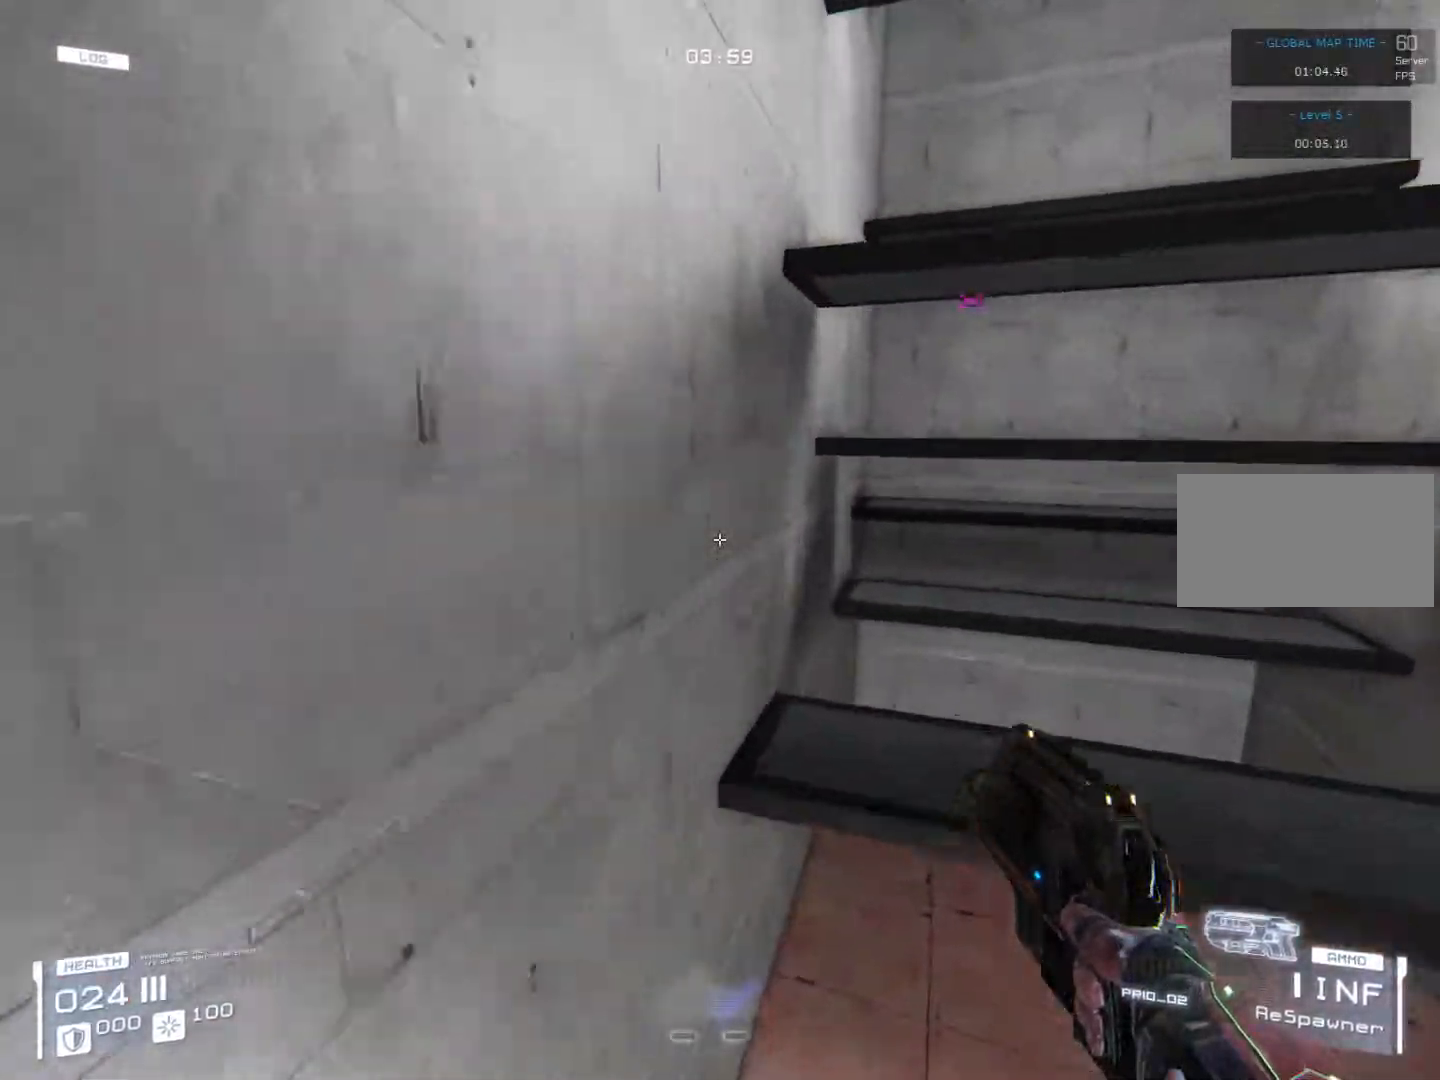
{"keys": ["w"], "events": [[51, "w", "up"], [119, "a", "down"], [119, "s", "down"], [254, "a", "up"], [254, "s", "up"], [373, "w", "down"]]}
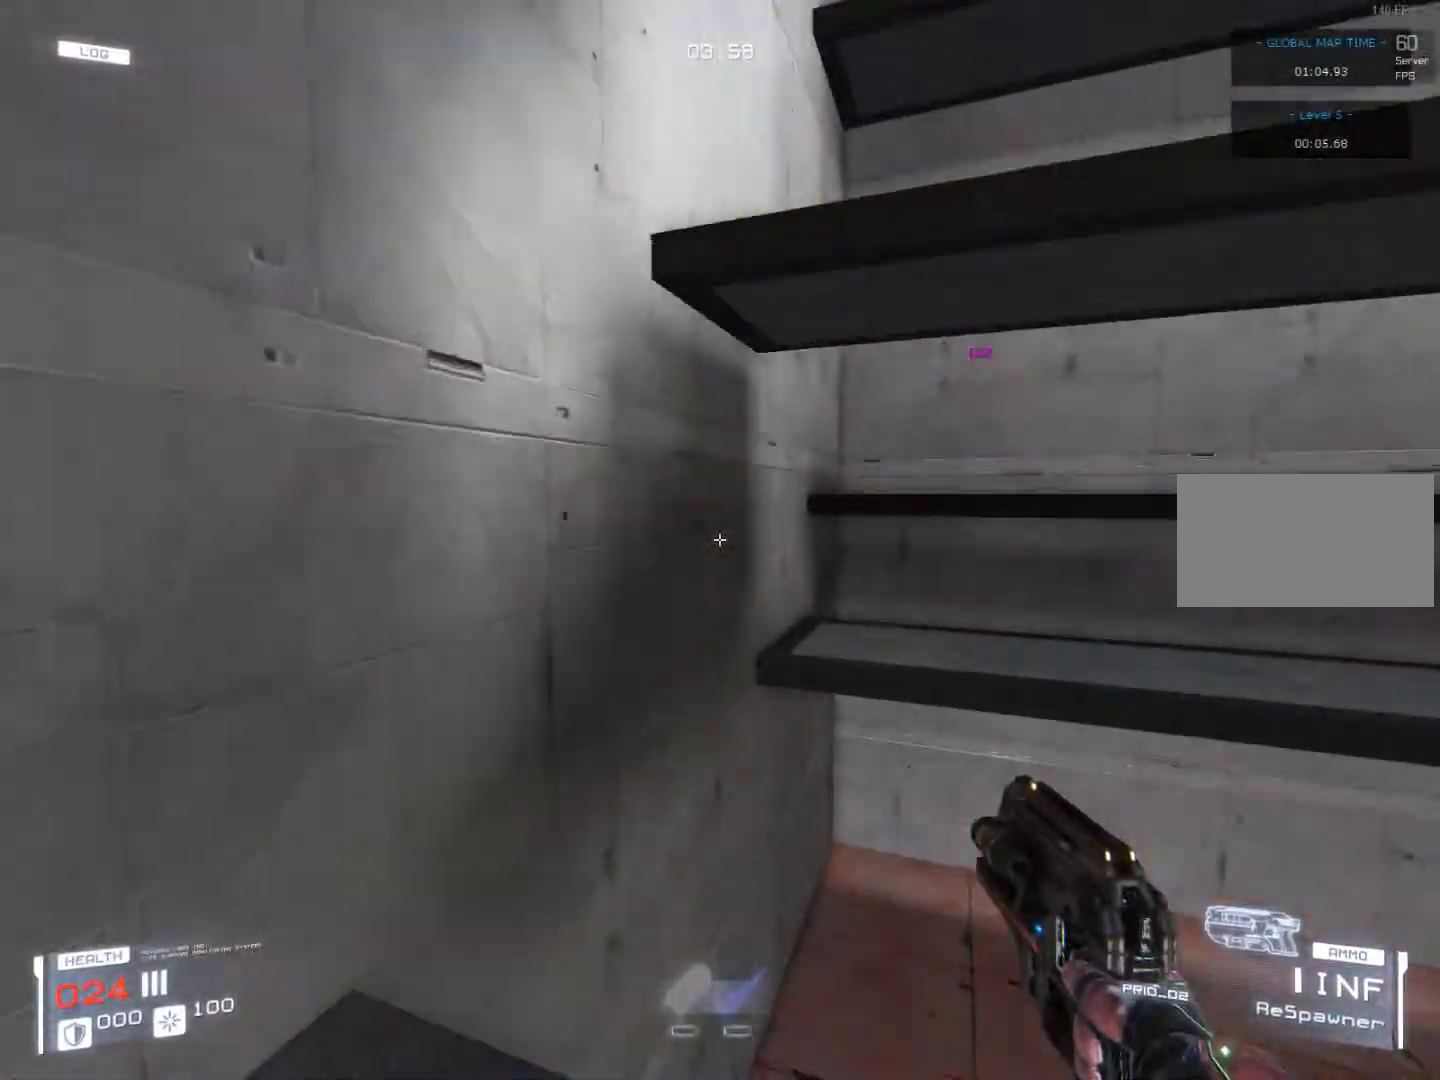
{"keys": ["w"], "events": [[153, "jump", "down"], [254, "jump", "up"], [322, "a", "down"], [407, "a", "up"]]}
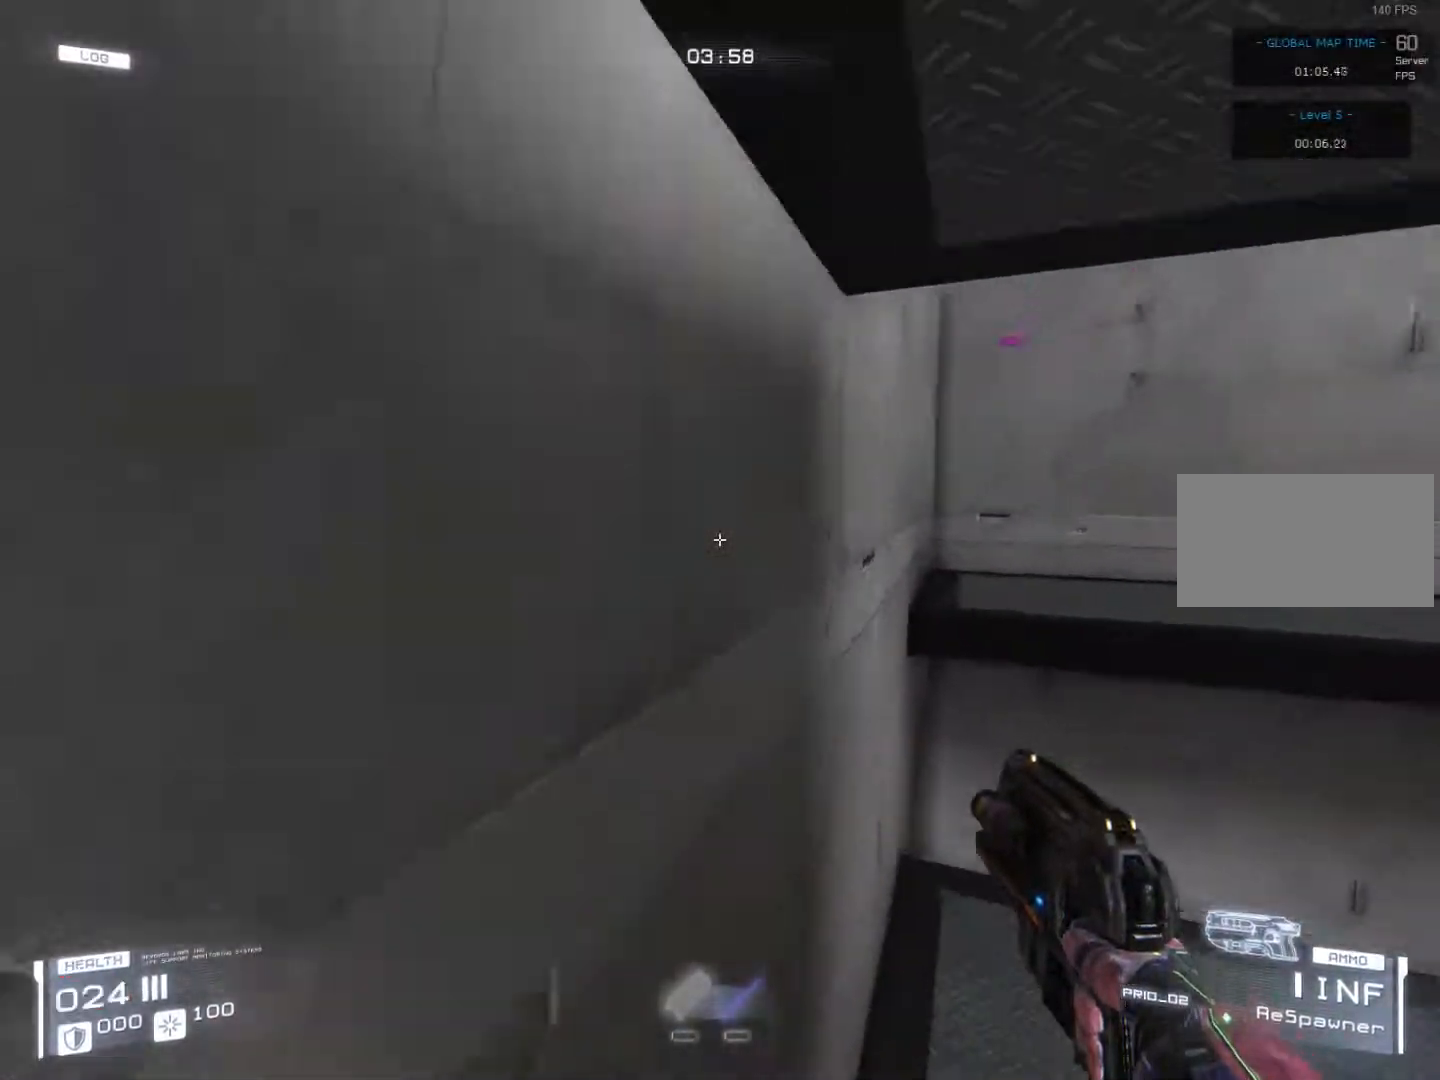
{"keys": ["d", "w"], "events": [[85, "d", "down"], [169, "dash", "down"], [305, "dash", "up"], [339, "d", "up"], [390, "jump", "down"], [474, "d", "down"], [474, "jump", "up"]]}
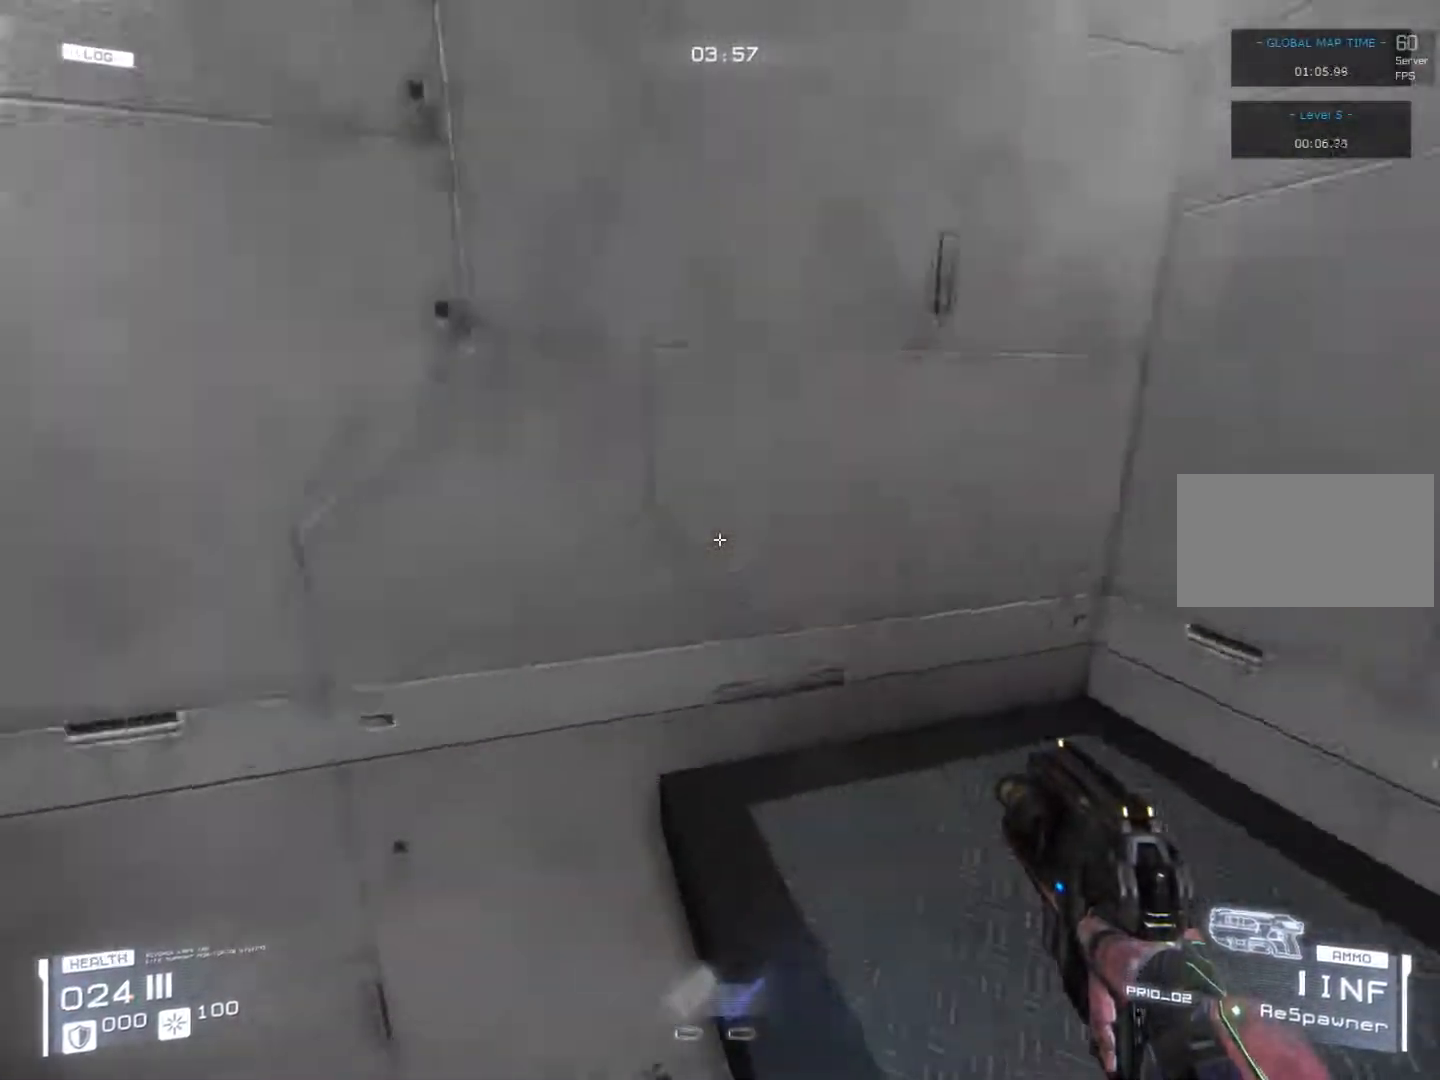
{"keys": ["w"], "events": [[169, "d", "up"], [203, "w", "up"], [288, "a", "down"], [406, "a", "up"], [508, "w", "down"]]}
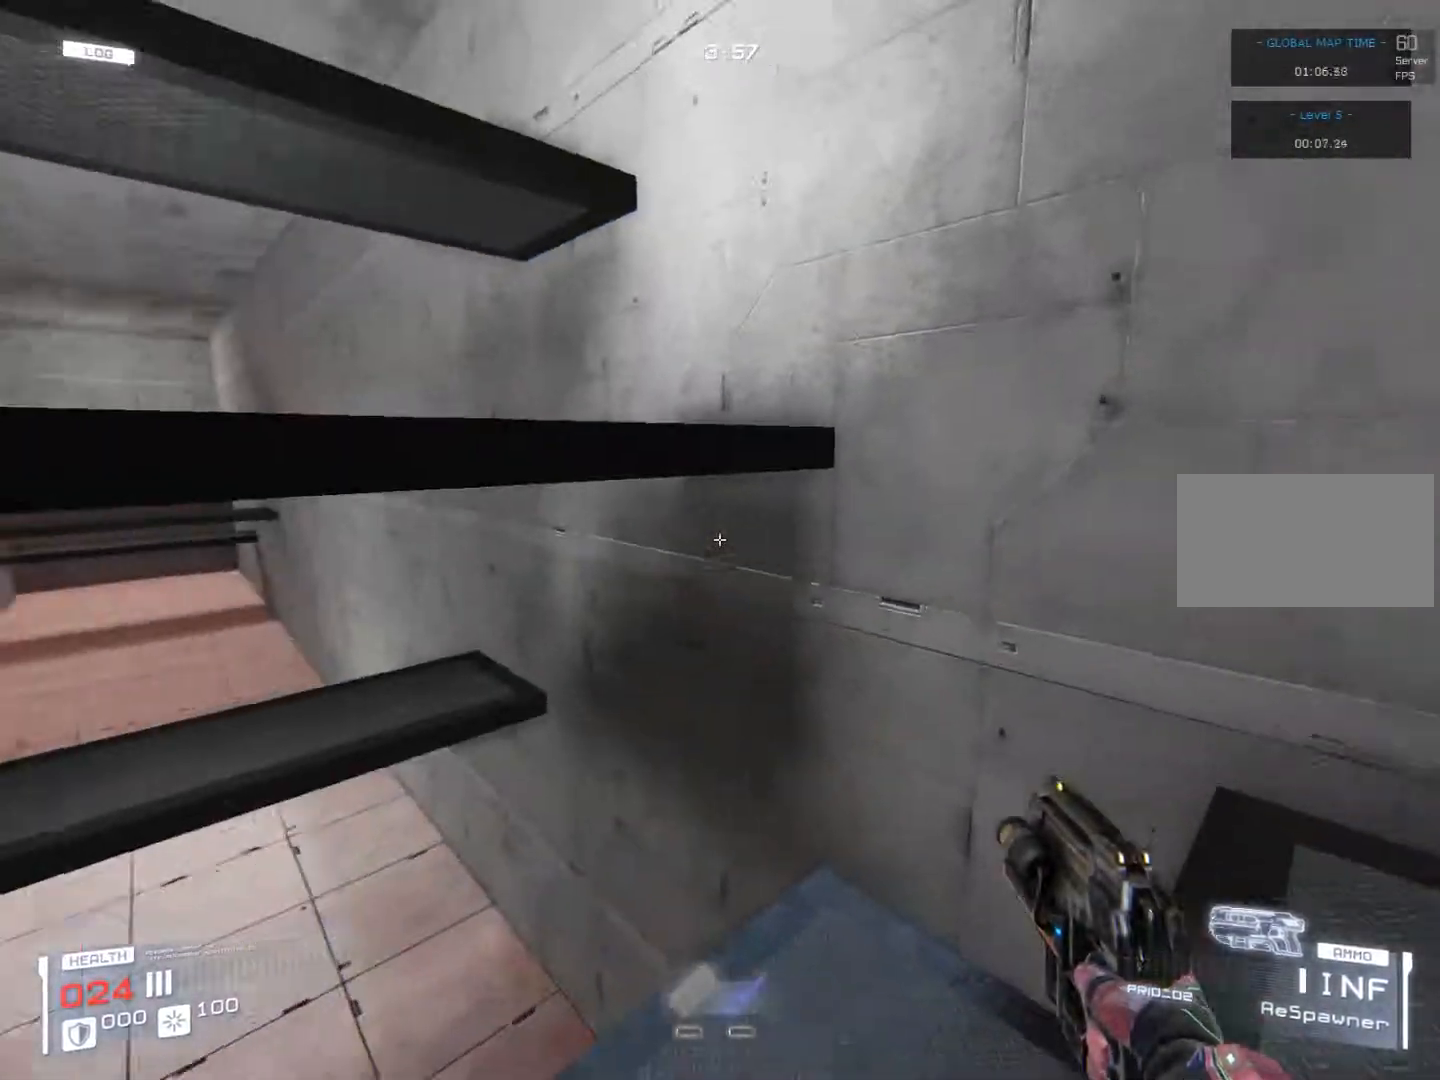
{"keys": ["s"], "events": [[17, "jump", "down"], [339, "jump", "up"], [355, "w", "up"], [441, "s", "down"]]}
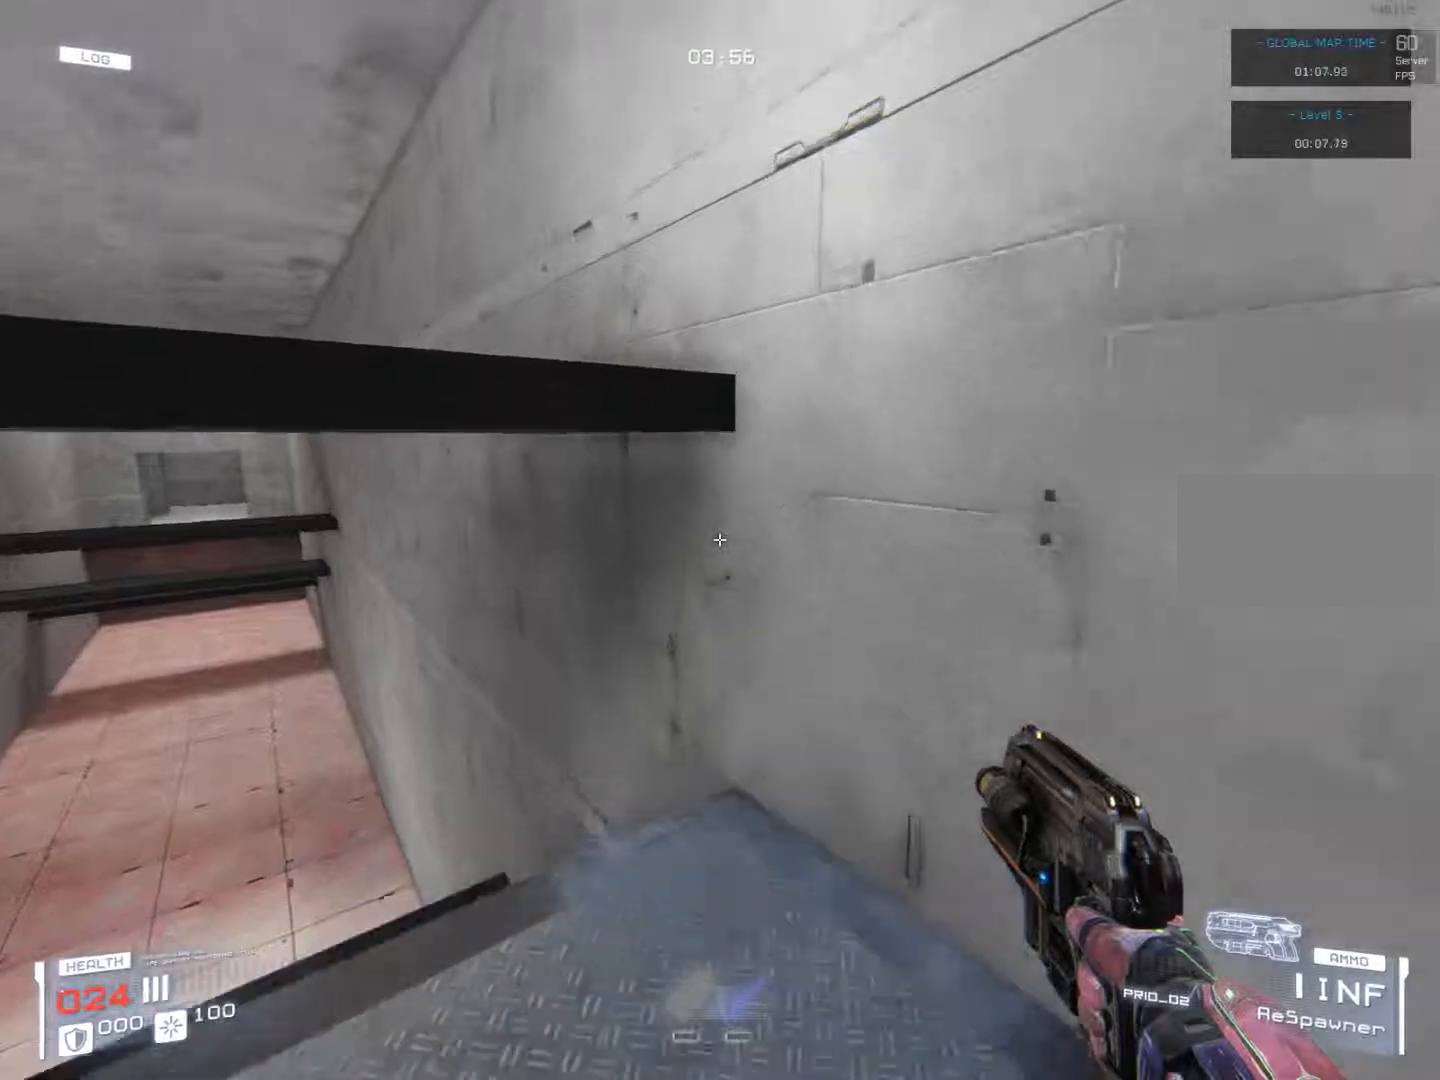
{"keys": ["jump", "w"], "events": [[203, "s", "up"], [254, "w", "down"], [304, "jump", "down"], [406, "jump", "up"], [507, "jump", "down"]]}
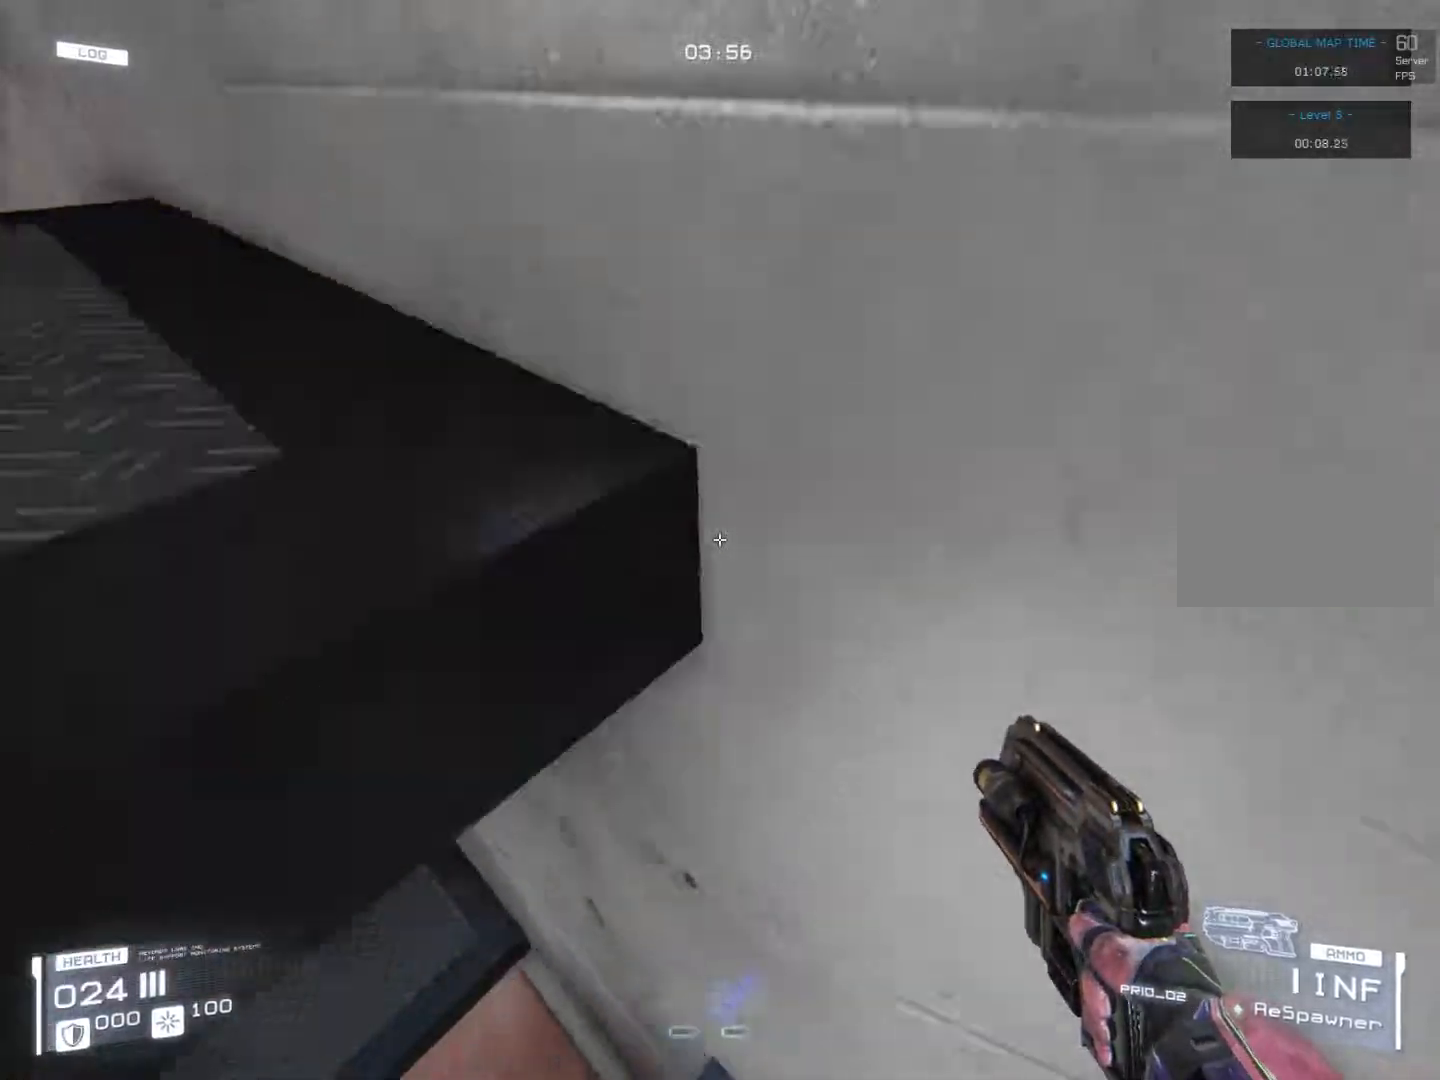
{"keys": ["w"], "events": [[119, "jump", "up"], [204, "a", "down"], [271, "dash", "down"], [424, "dash", "up"], [458, "a", "up"]]}
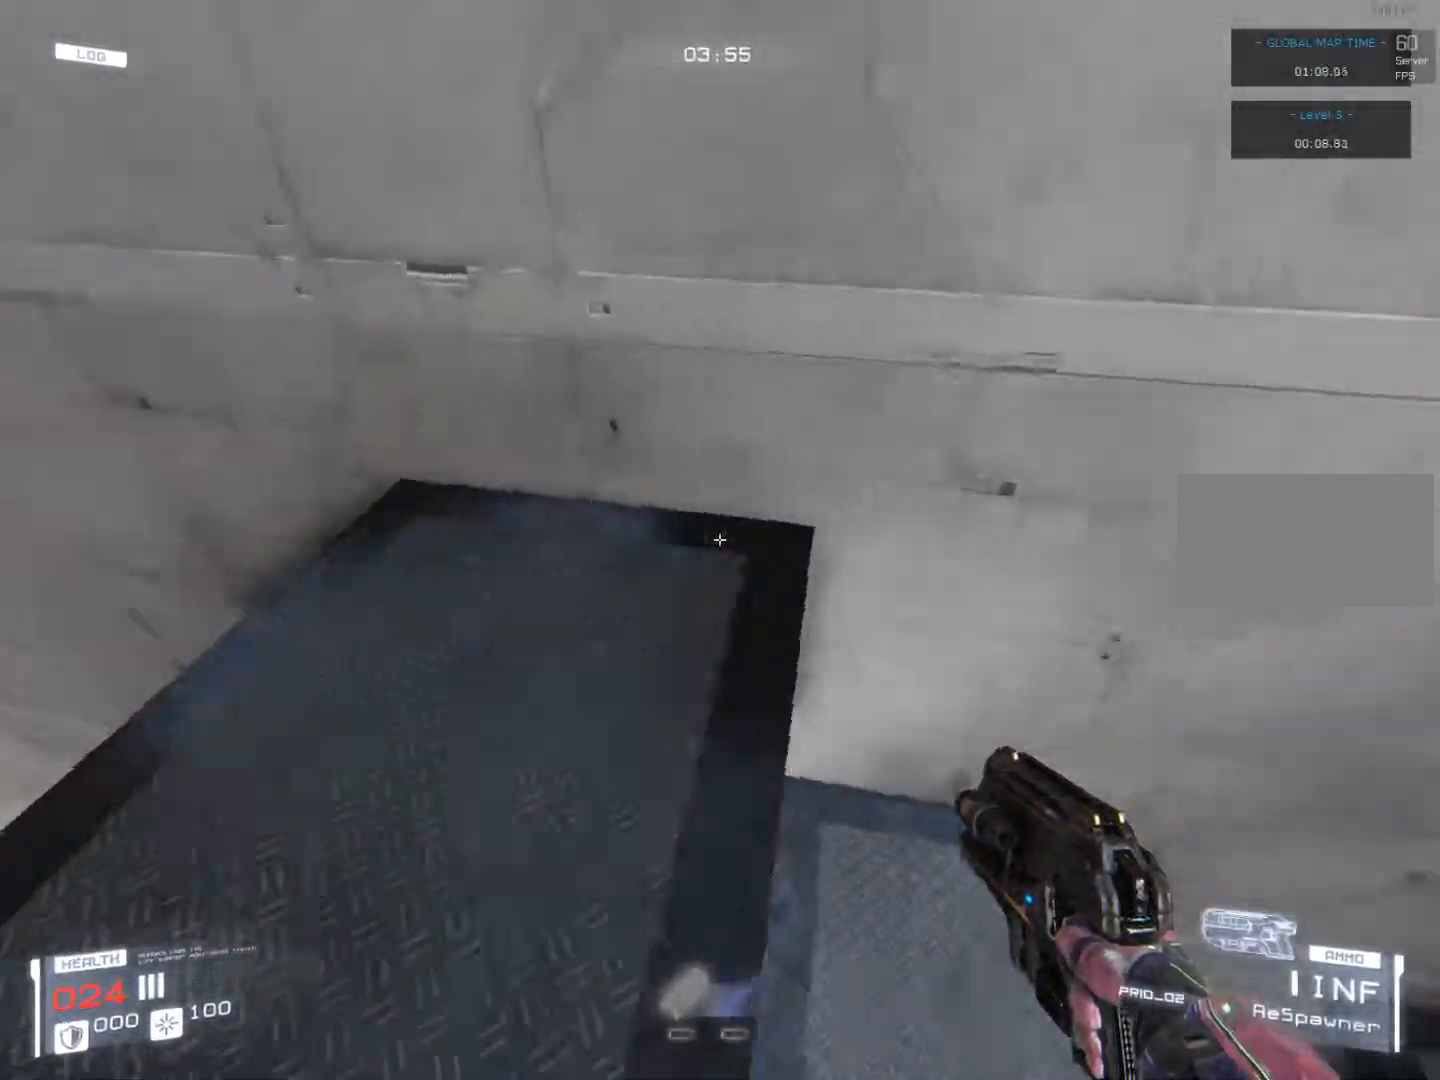
{"keys": ["jump", "w"], "events": [[220, "jump", "down"], [339, "jump", "up"], [441, "jump", "down"]]}
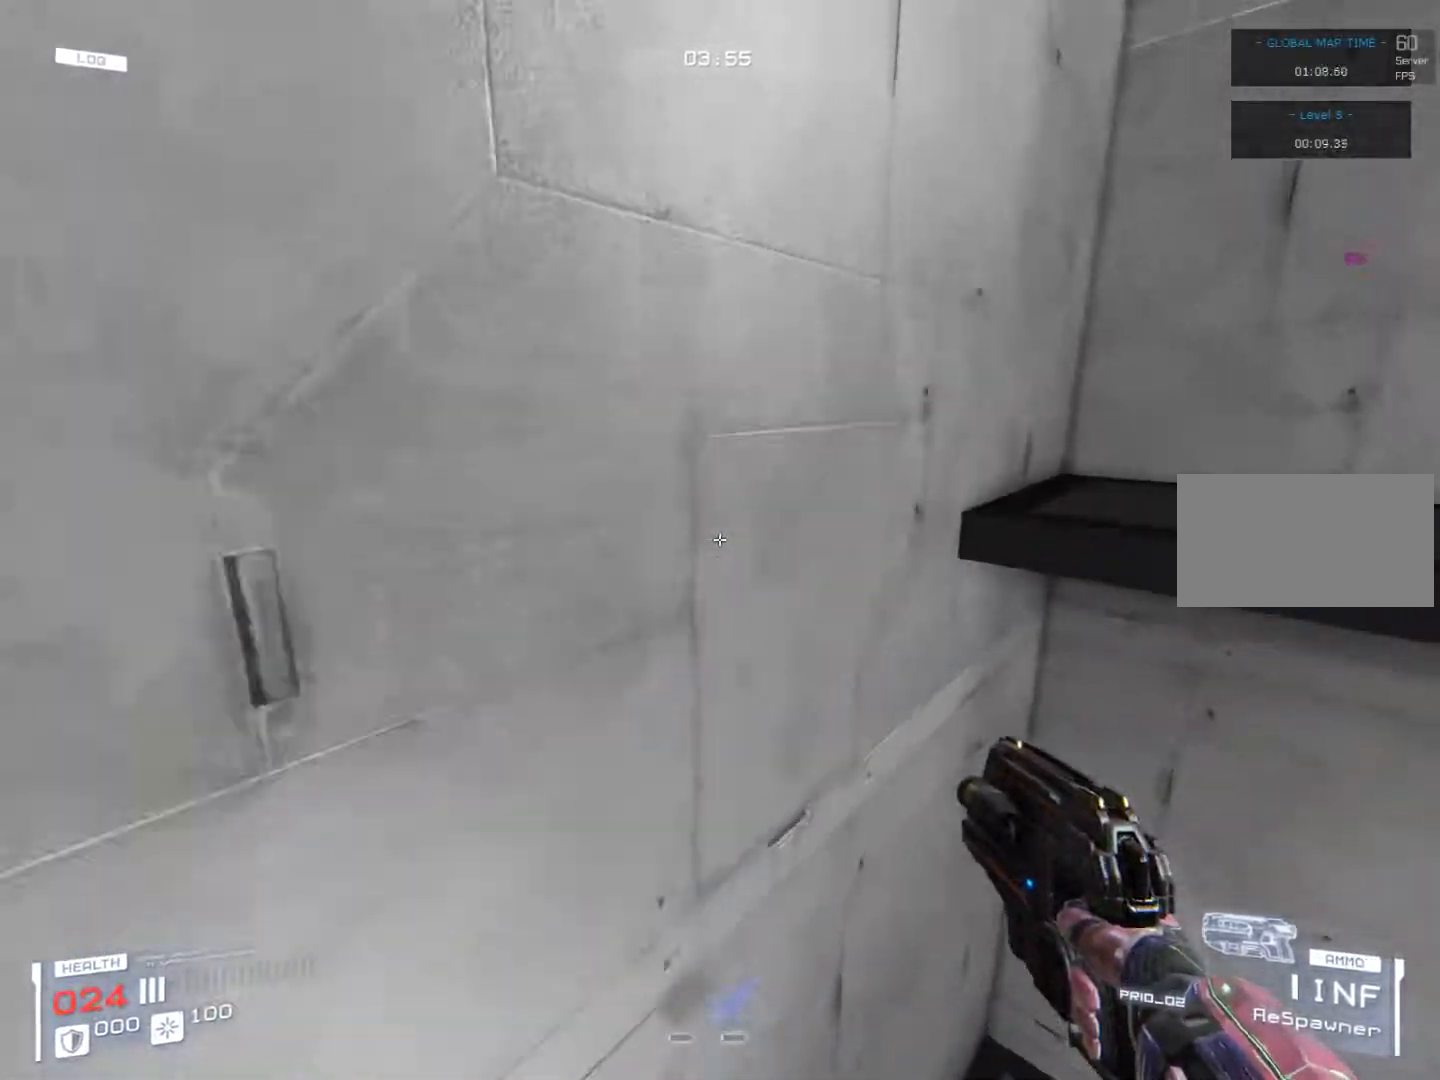
{"keys": ["a", "w"], "events": [[68, "jump", "up"], [119, "d", "down"], [170, "dash", "down"], [322, "dash", "up"], [356, "d", "up"], [423, "a", "down"]]}
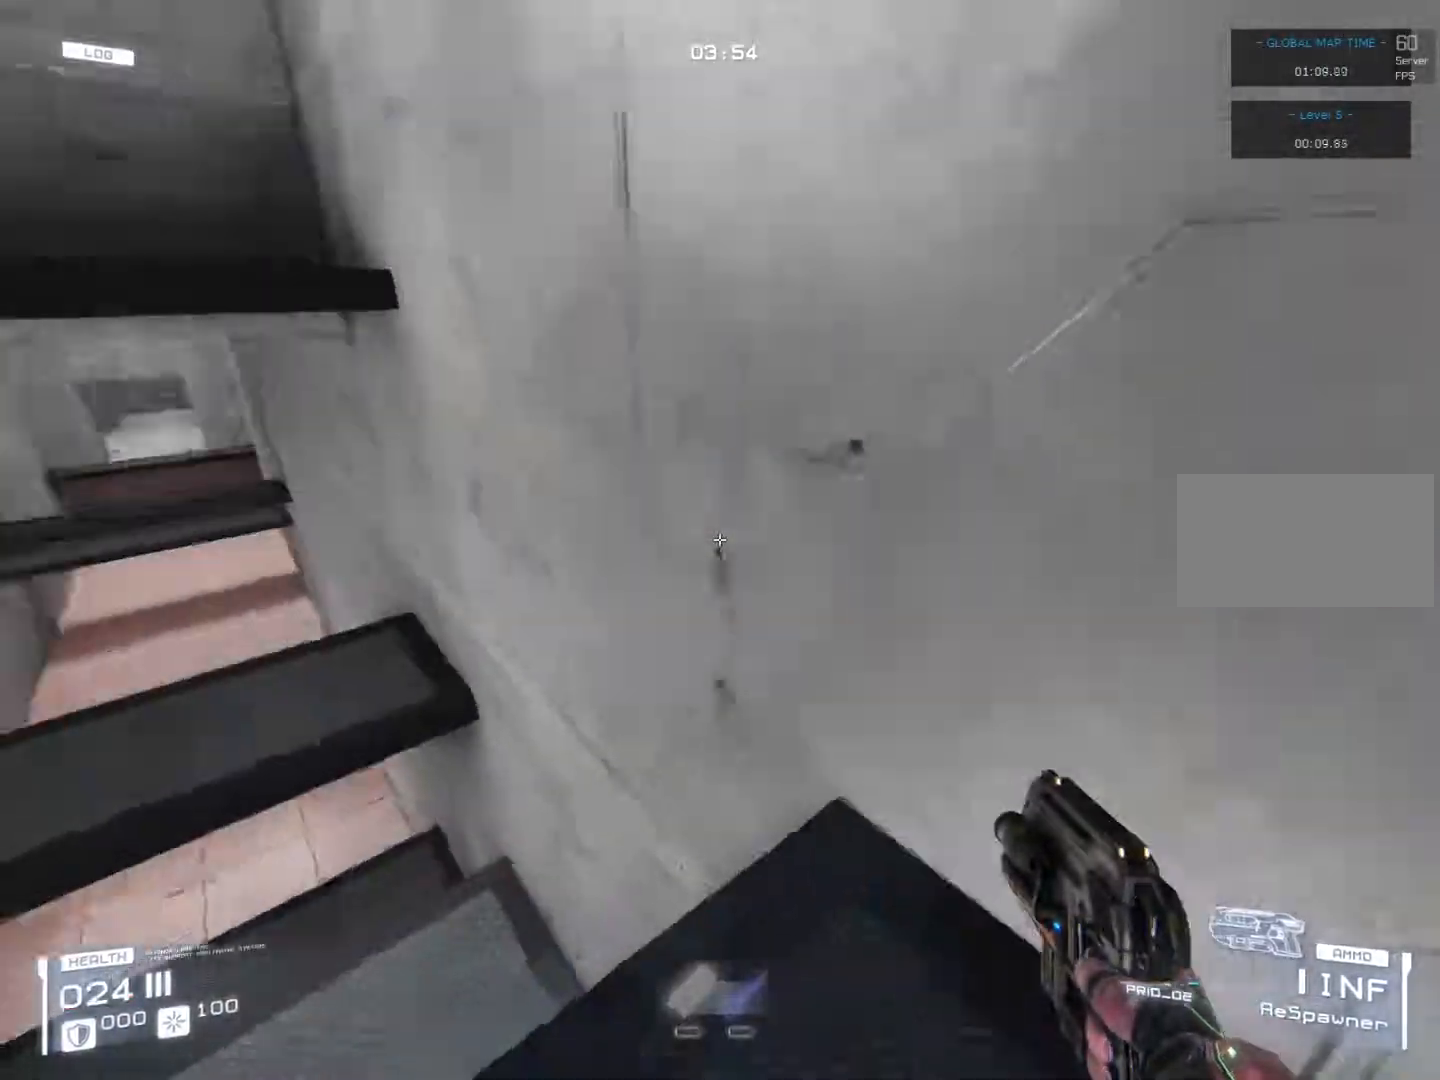
{"keys": ["jump", "w"], "events": [[17, "a", "up"], [186, "jump", "down"], [288, "jump", "up"], [406, "jump", "down"]]}
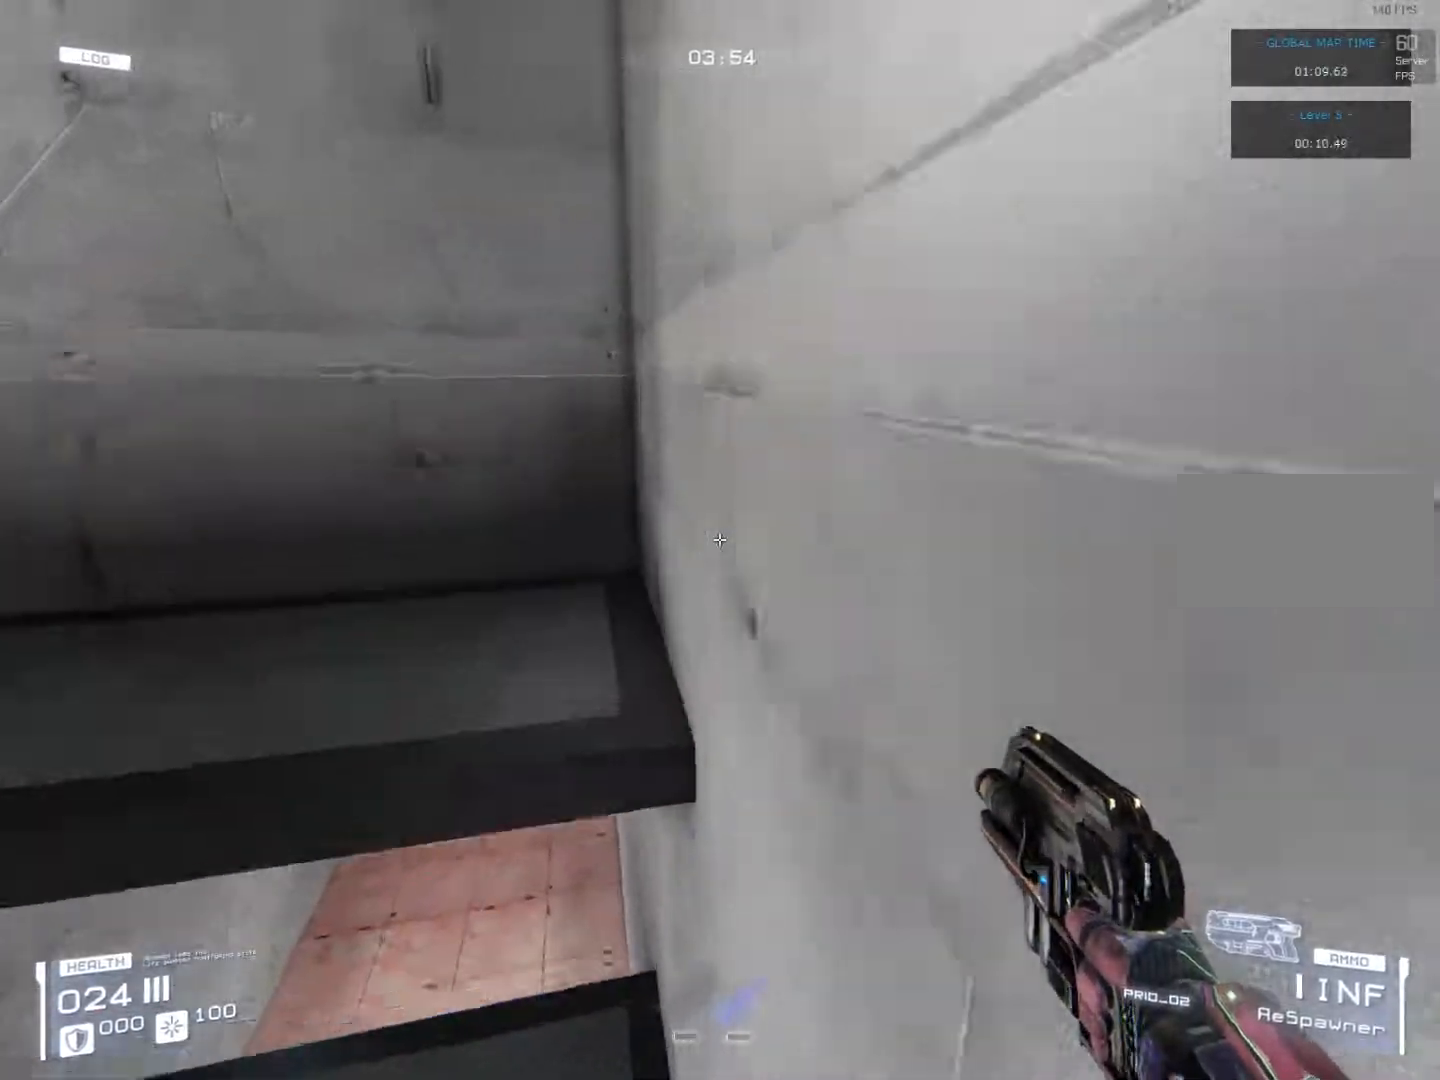
{"keys": ["d", "w"], "events": [[17, "jump", "up"], [135, "a", "down"], [169, "dash", "down"], [372, "a", "up"], [372, "dash", "up"], [491, "d", "down"]]}
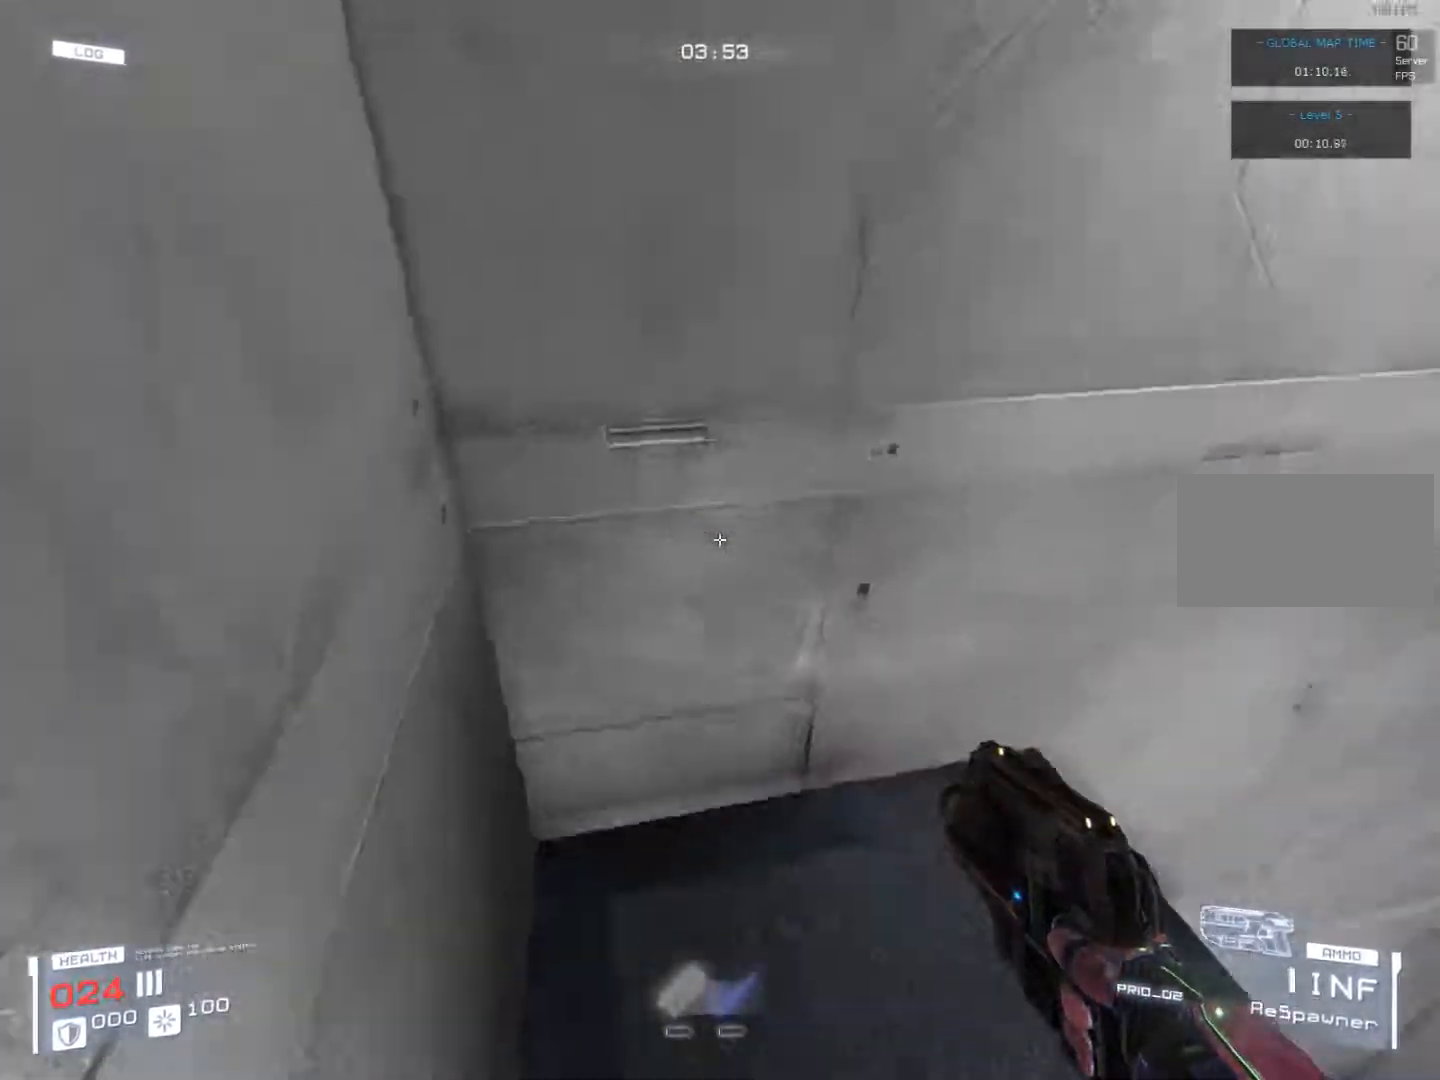
{"keys": ["jump", "w"], "events": [[152, "d", "up"], [271, "jump", "down"], [406, "jump", "up"], [491, "jump", "down"]]}
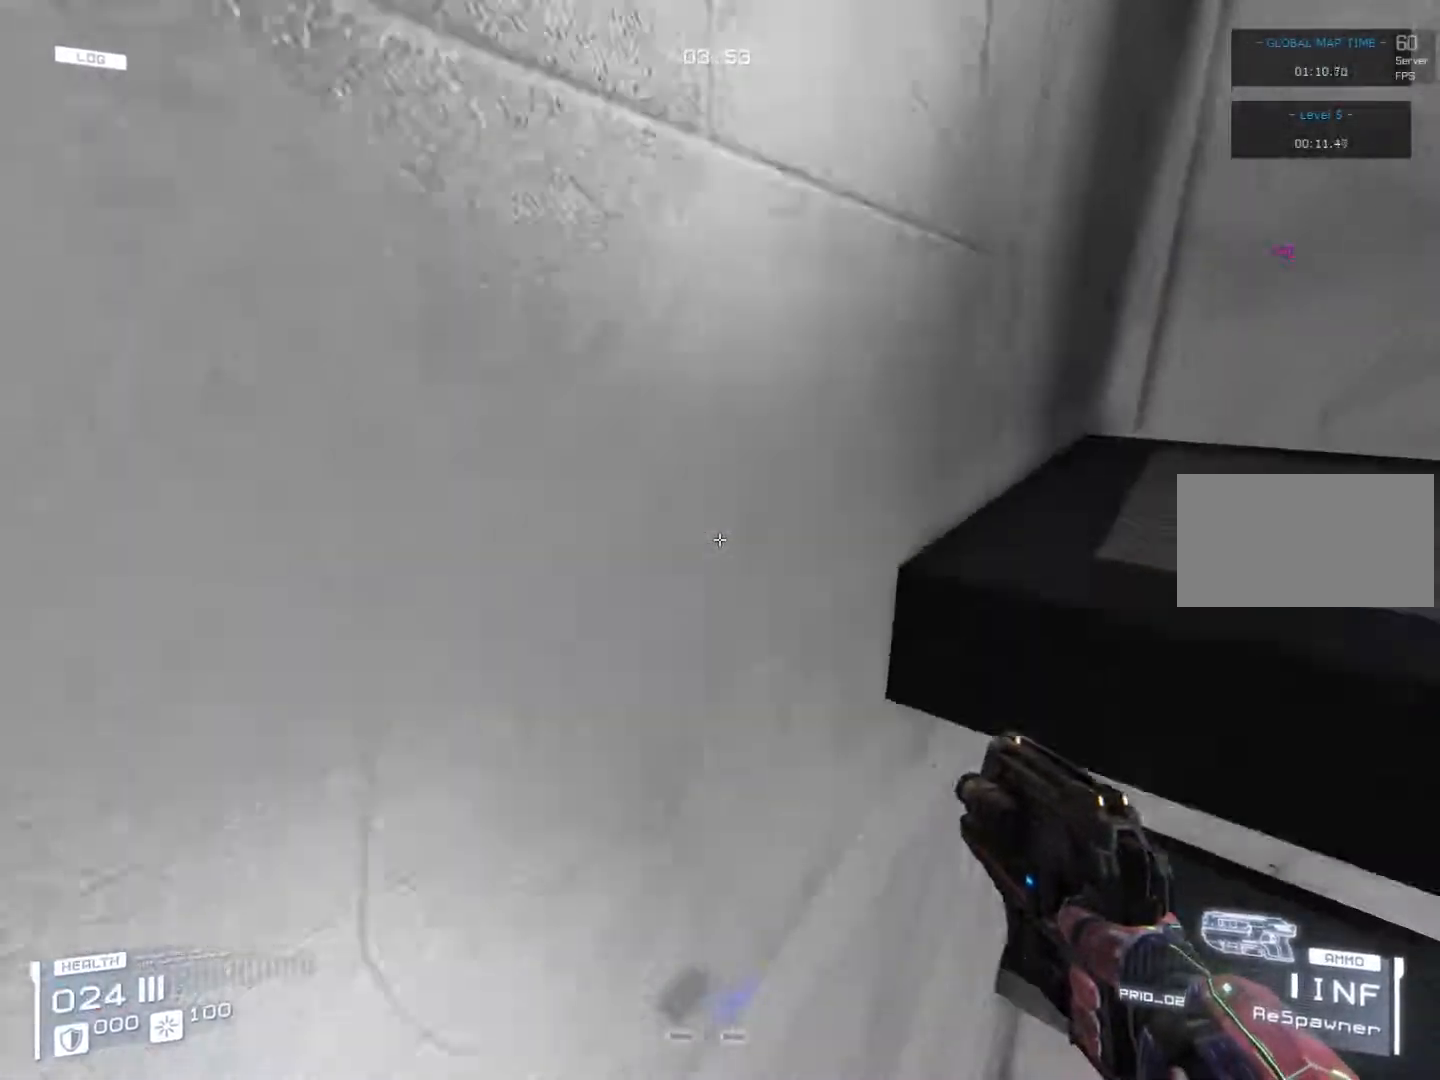
{"keys": ["w"], "events": [[135, "jump", "up"], [169, "d", "down"], [237, "dash", "down"], [423, "dash", "up"], [457, "d", "up"]]}
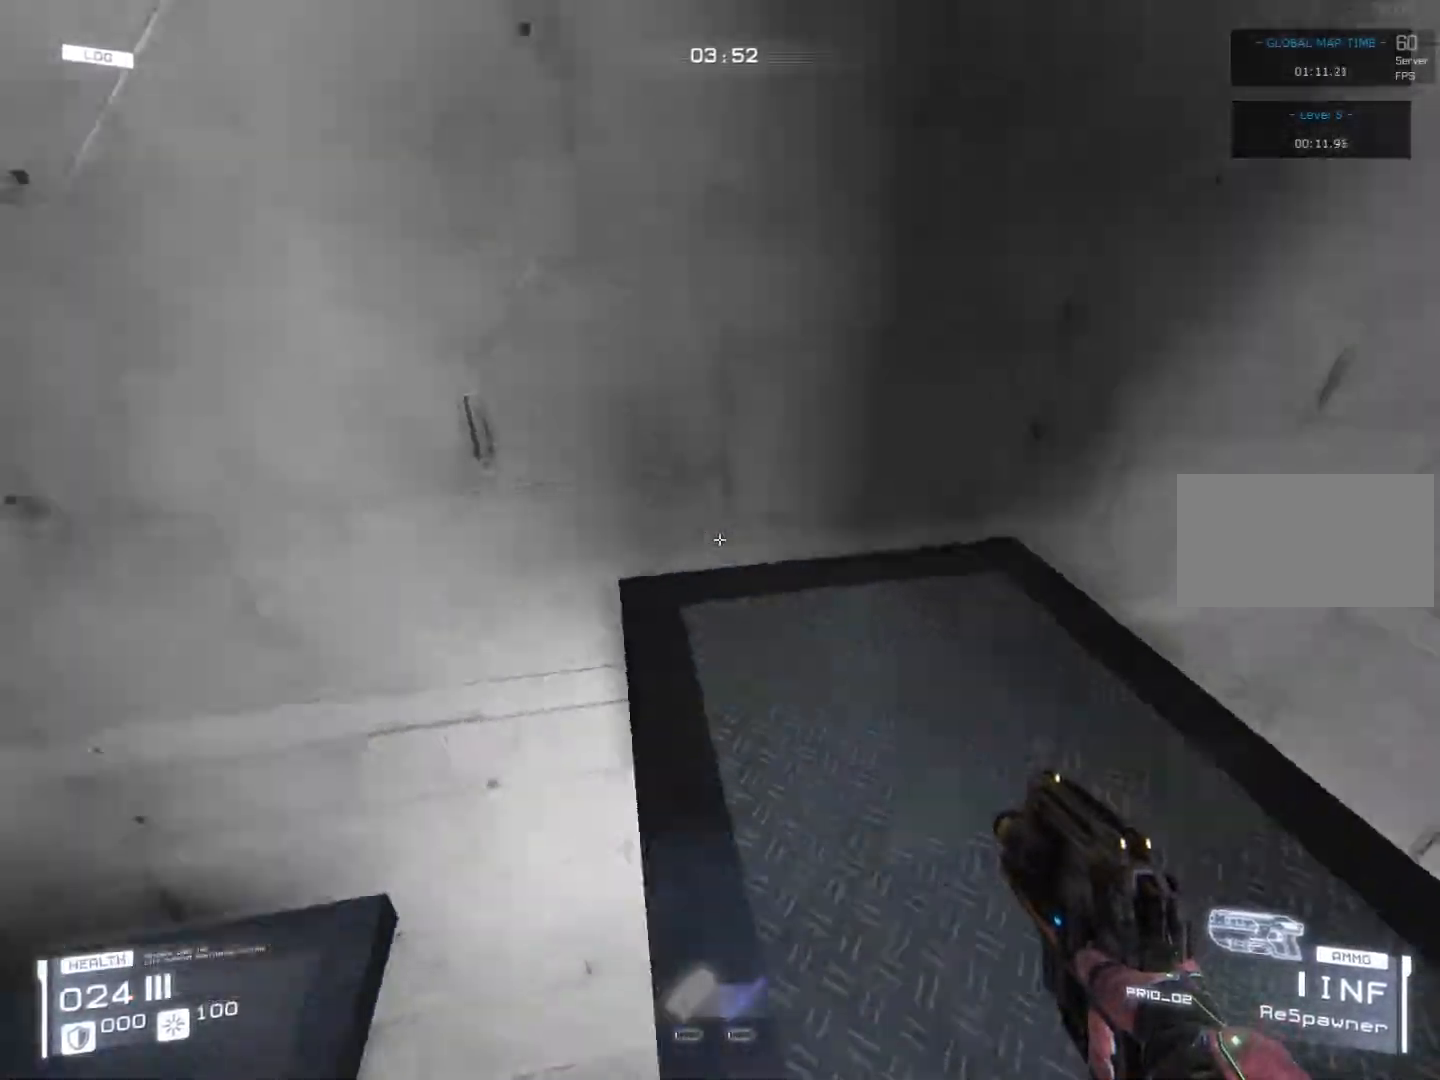
{"keys": ["jump", "w"], "events": [[169, "jump", "down"], [288, "jump", "up"], [457, "jump", "down"]]}
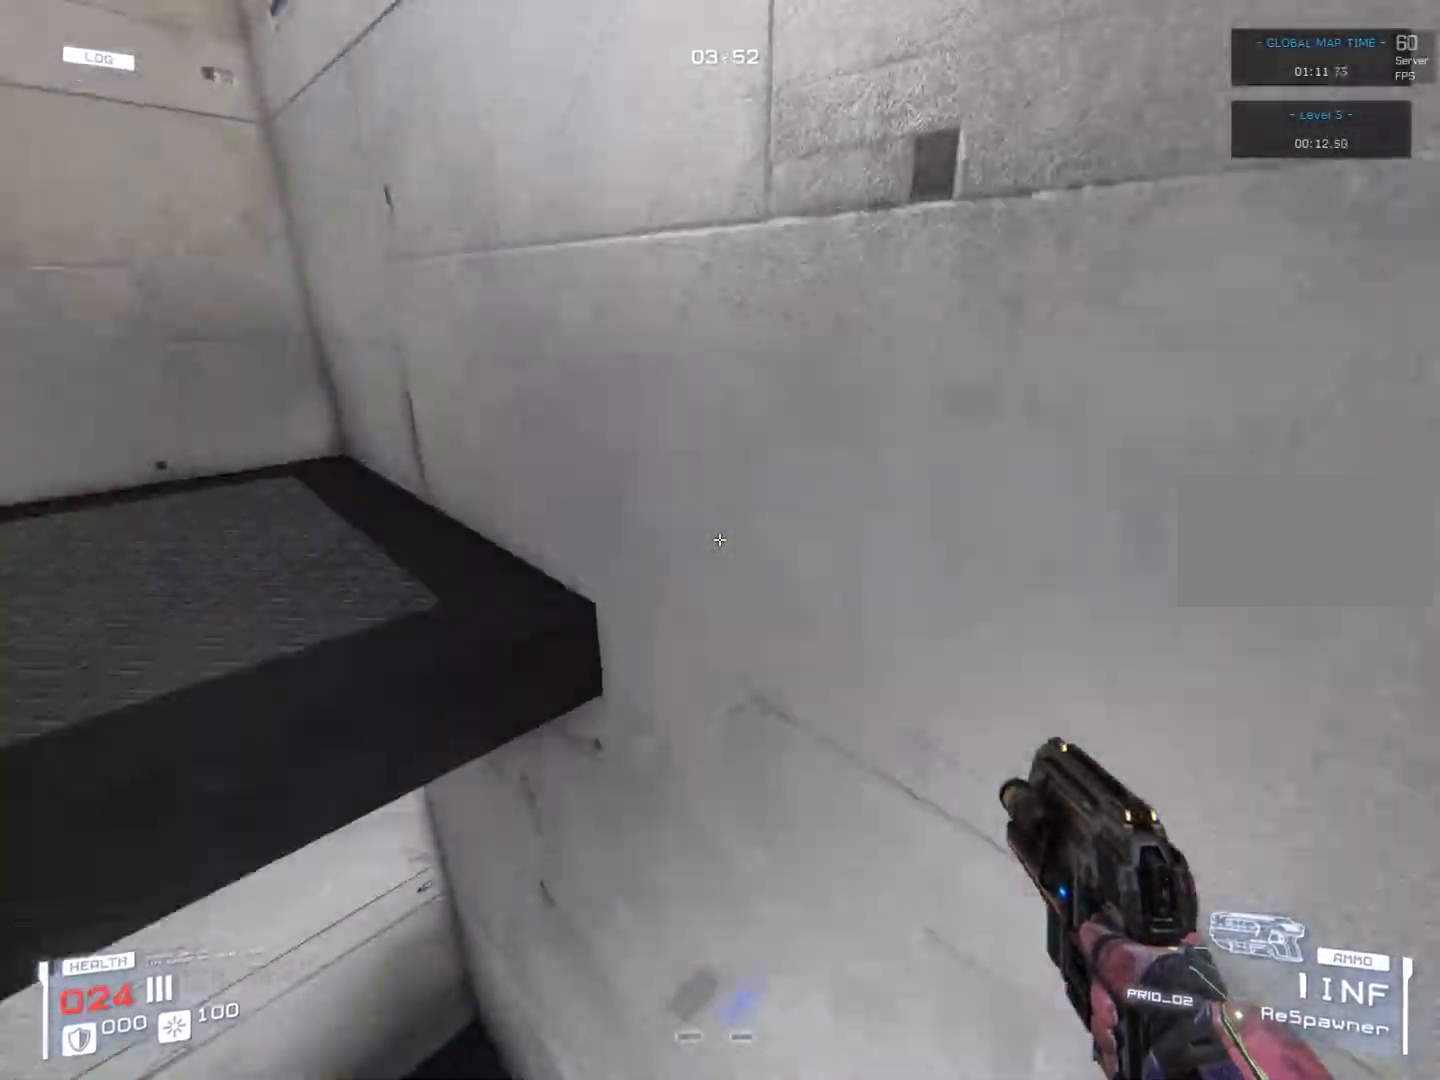
{"keys": ["w"], "events": [[84, "jump", "up"], [118, "a", "down"], [186, "dash", "down"], [406, "dash", "up"], [457, "a", "up"]]}
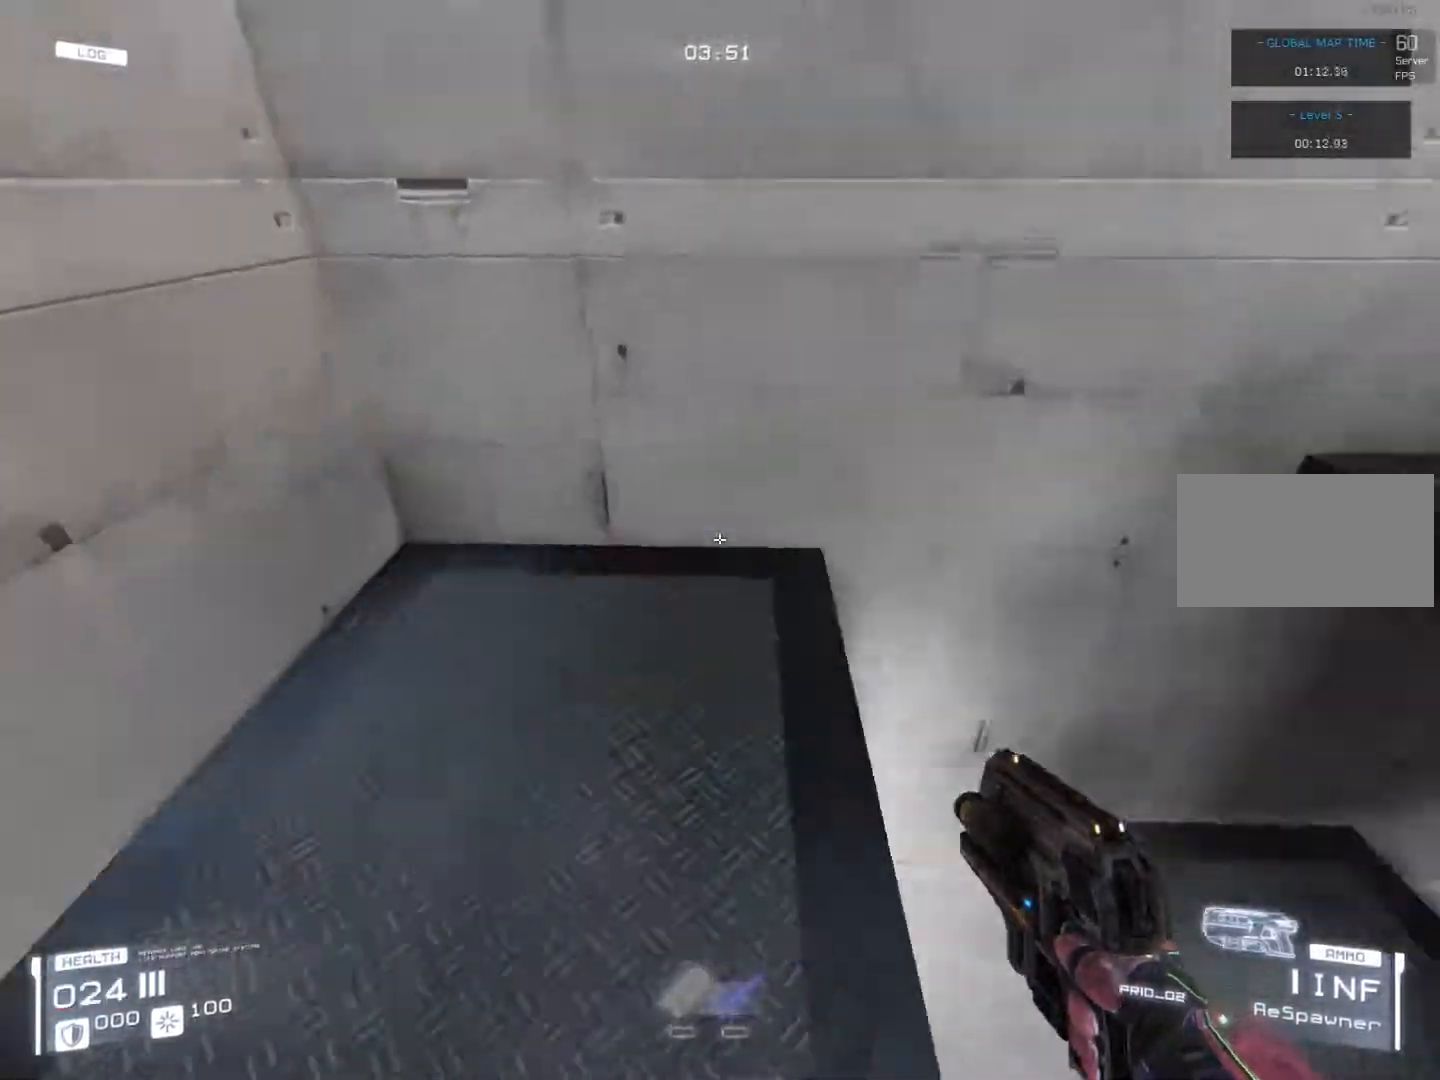
{"keys": ["d", "w"], "events": [[220, "jump", "down"], [322, "a", "down"], [322, "jump", "up"], [423, "a", "up"], [491, "d", "down"]]}
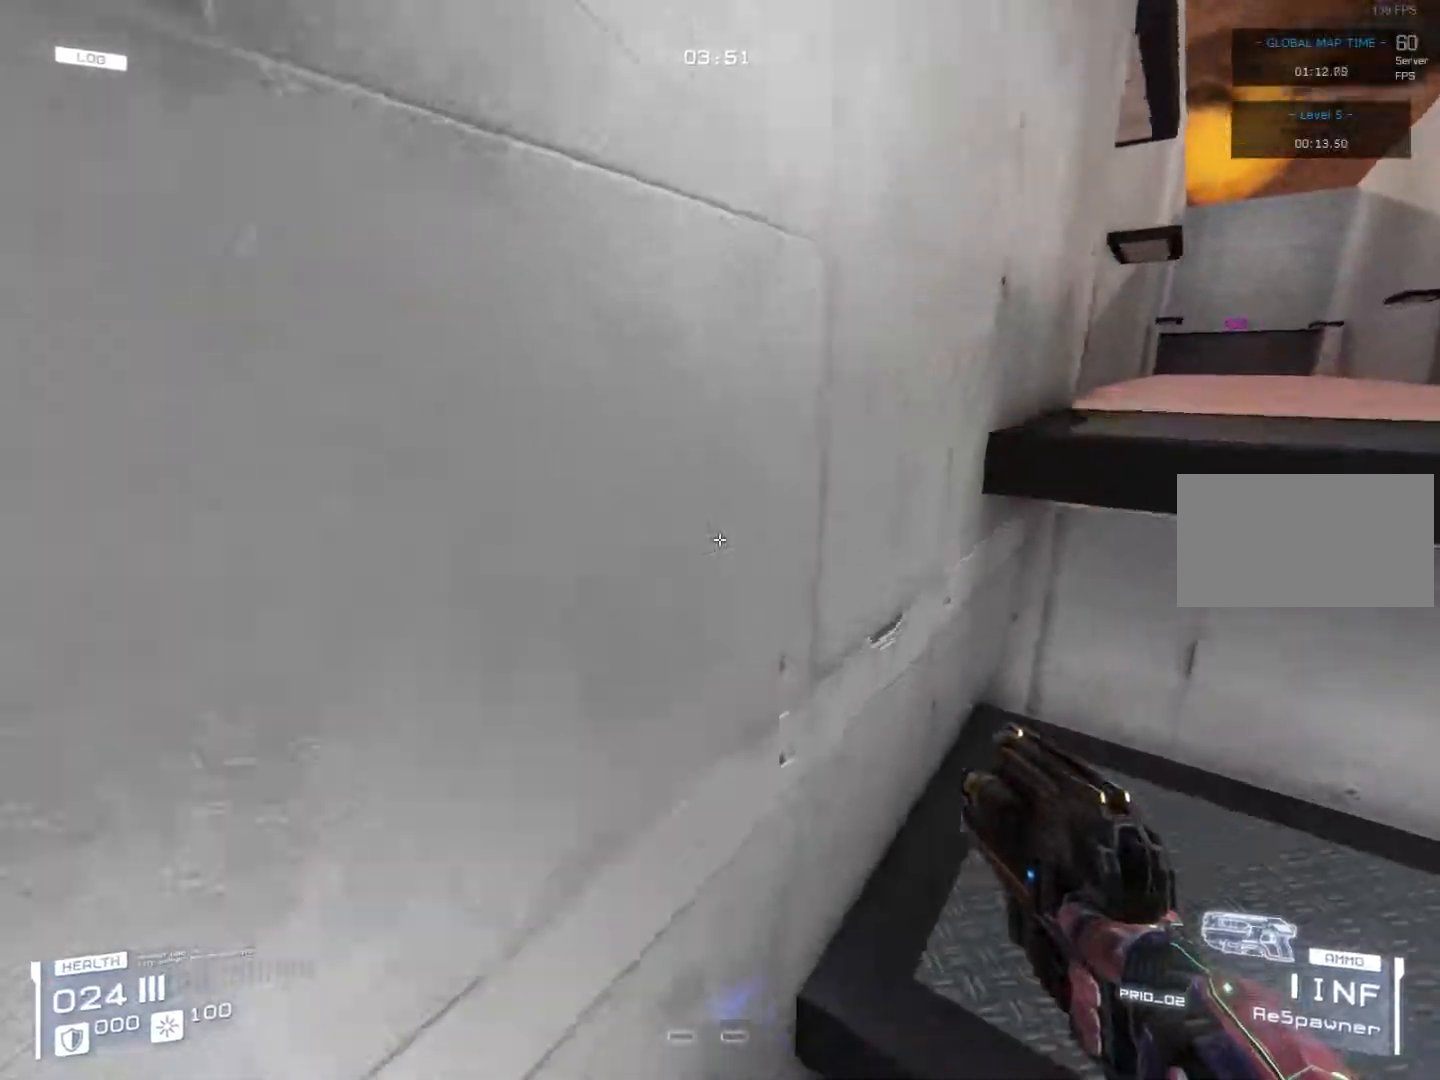
{"keys": ["d", "w"], "events": [[288, "d", "up"], [508, "d", "down"]]}
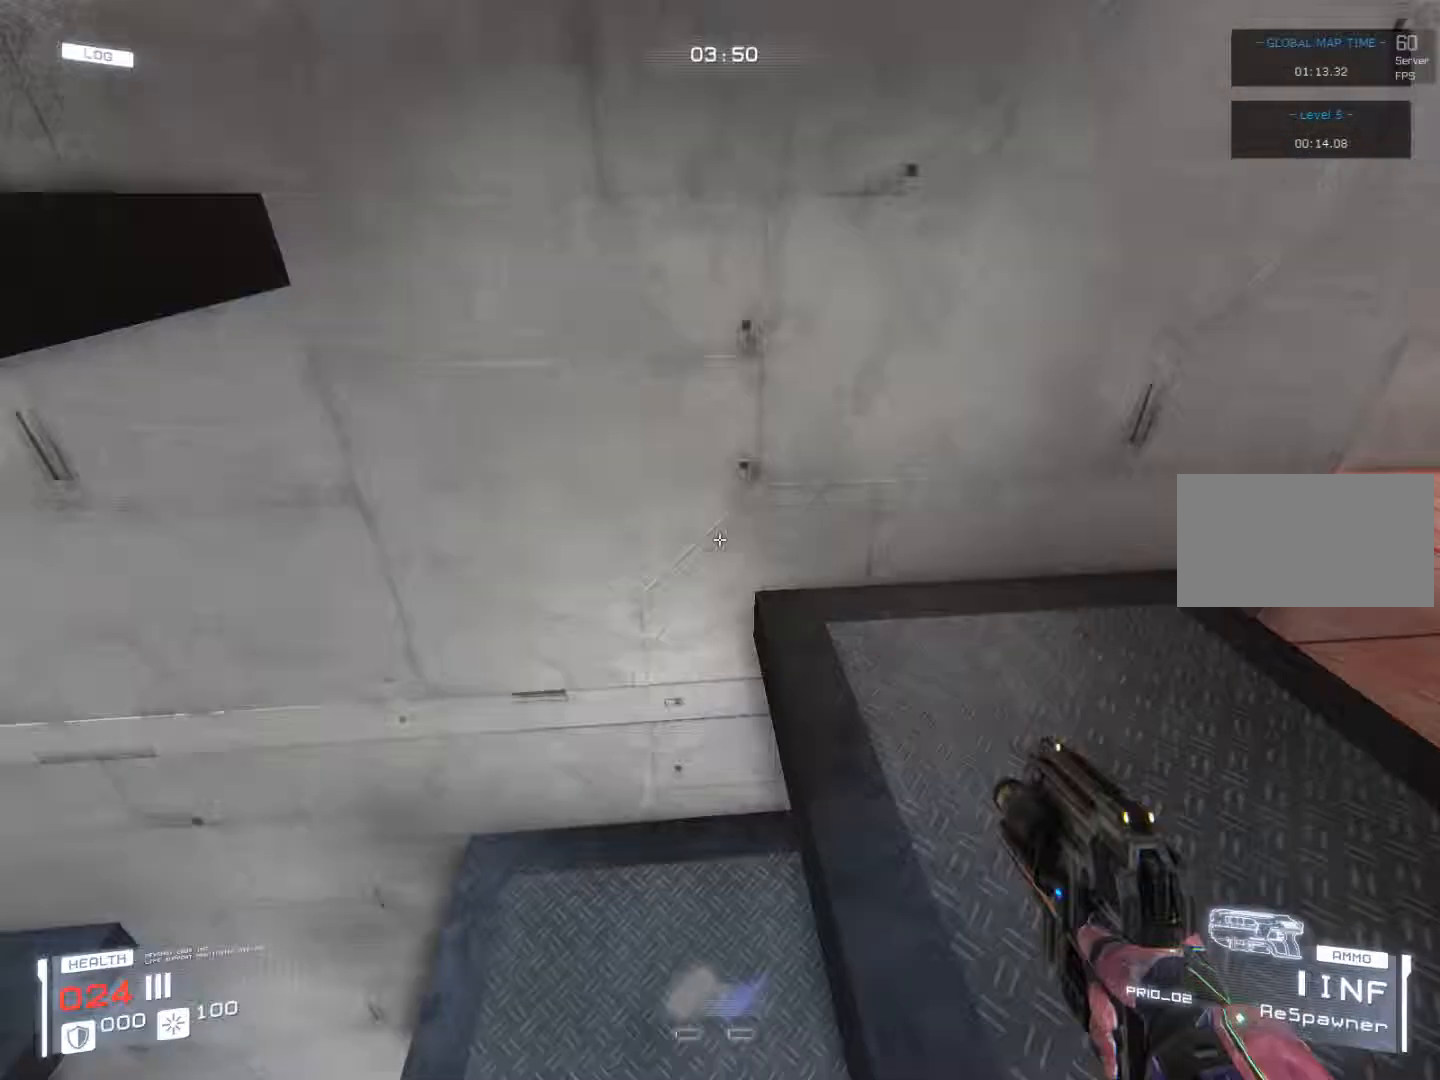
{"keys": ["w"], "events": [[118, "d", "up"], [169, "w", "up"], [322, "w", "down"], [355, "jump", "down"], [491, "jump", "up"]]}
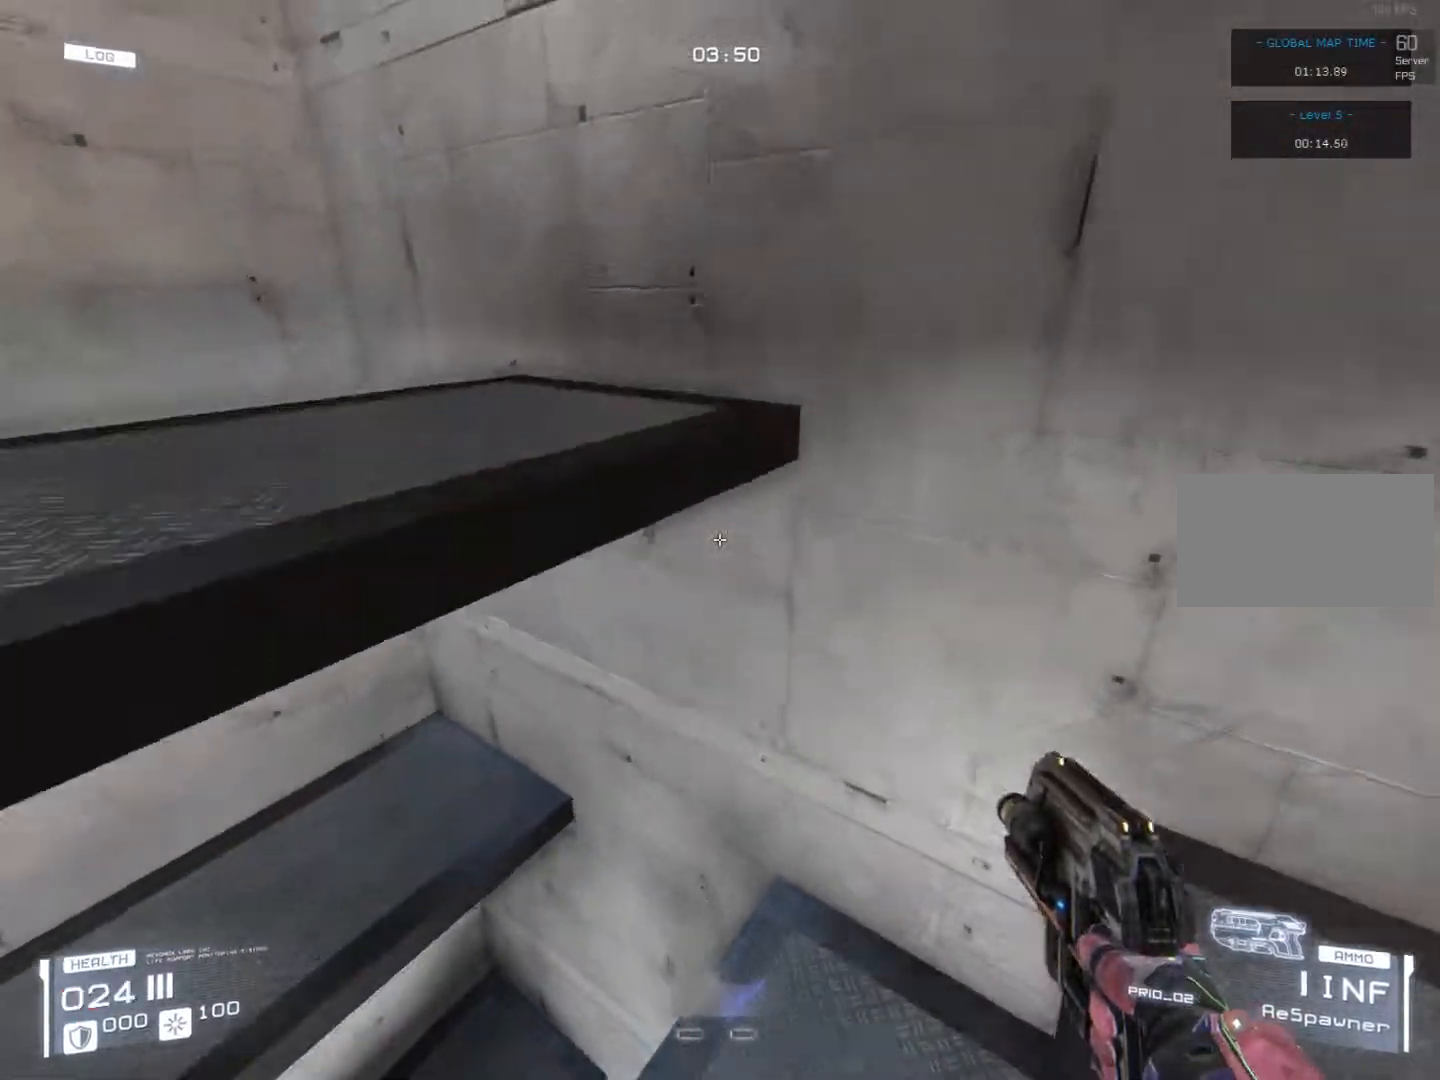
{"keys": ["s"], "events": [[68, "w", "up"], [101, "jump", "down"], [169, "a", "down"], [220, "jump", "up"], [288, "s", "down"], [457, "a", "up"]]}